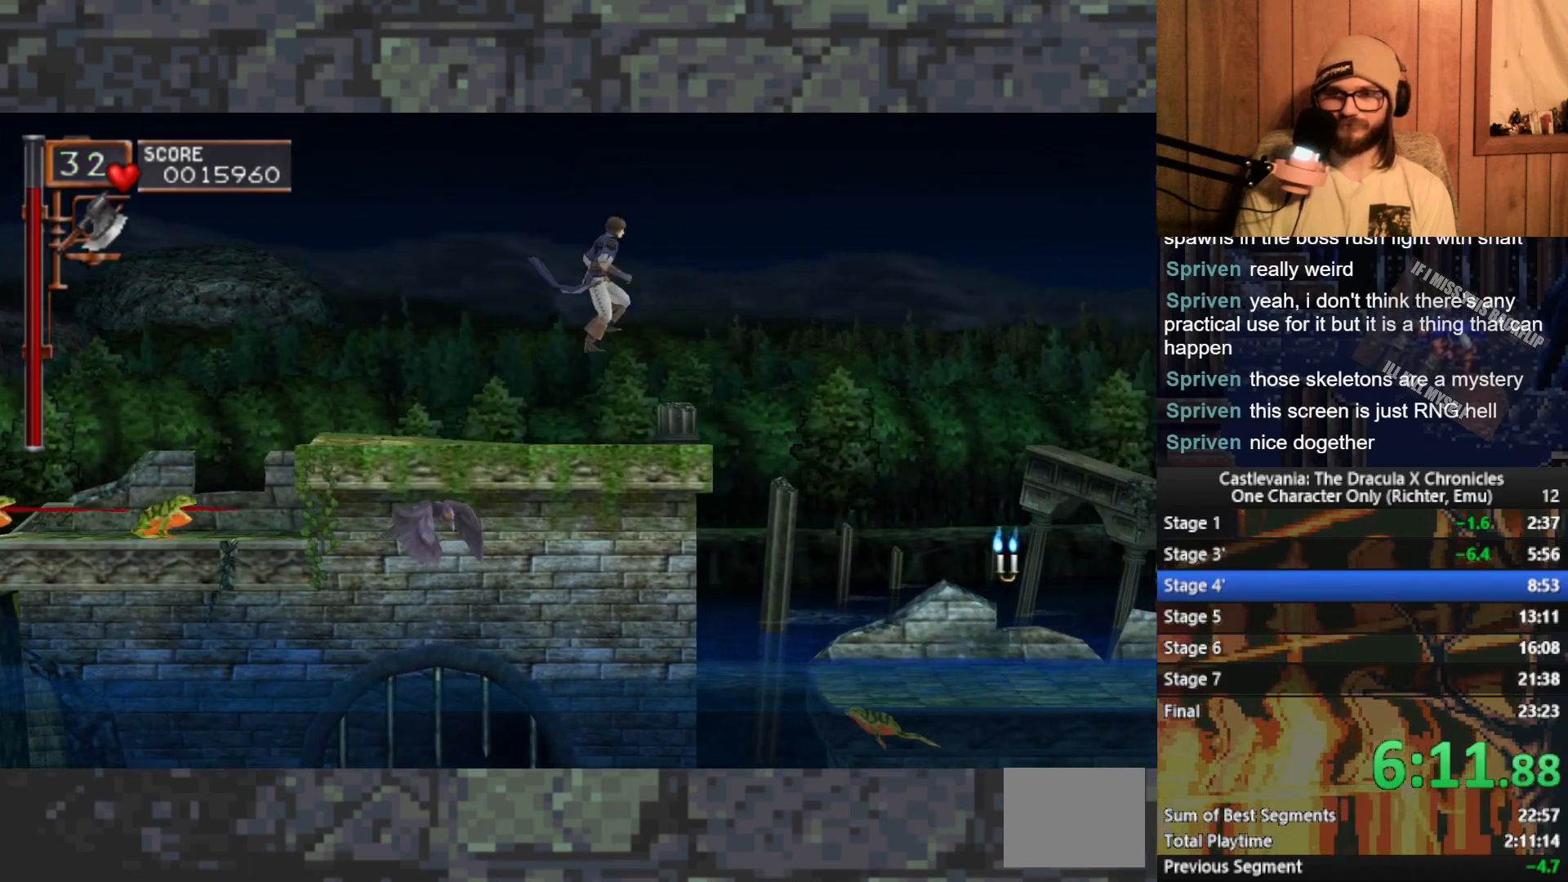
Gameplay with a controller (Xbox layout); each line is a JSON object with the inputs held at the frame after it. "events" lists button and stick changes between this image and that frame as [ms after this image, input, new state], when the widget could be followed in between. Not read: right_stick.
{"buttons": [], "left_stick": "center", "events": [[183, "A", "down"], [283, "A", "up"], [317, "left_stick", "center"]]}
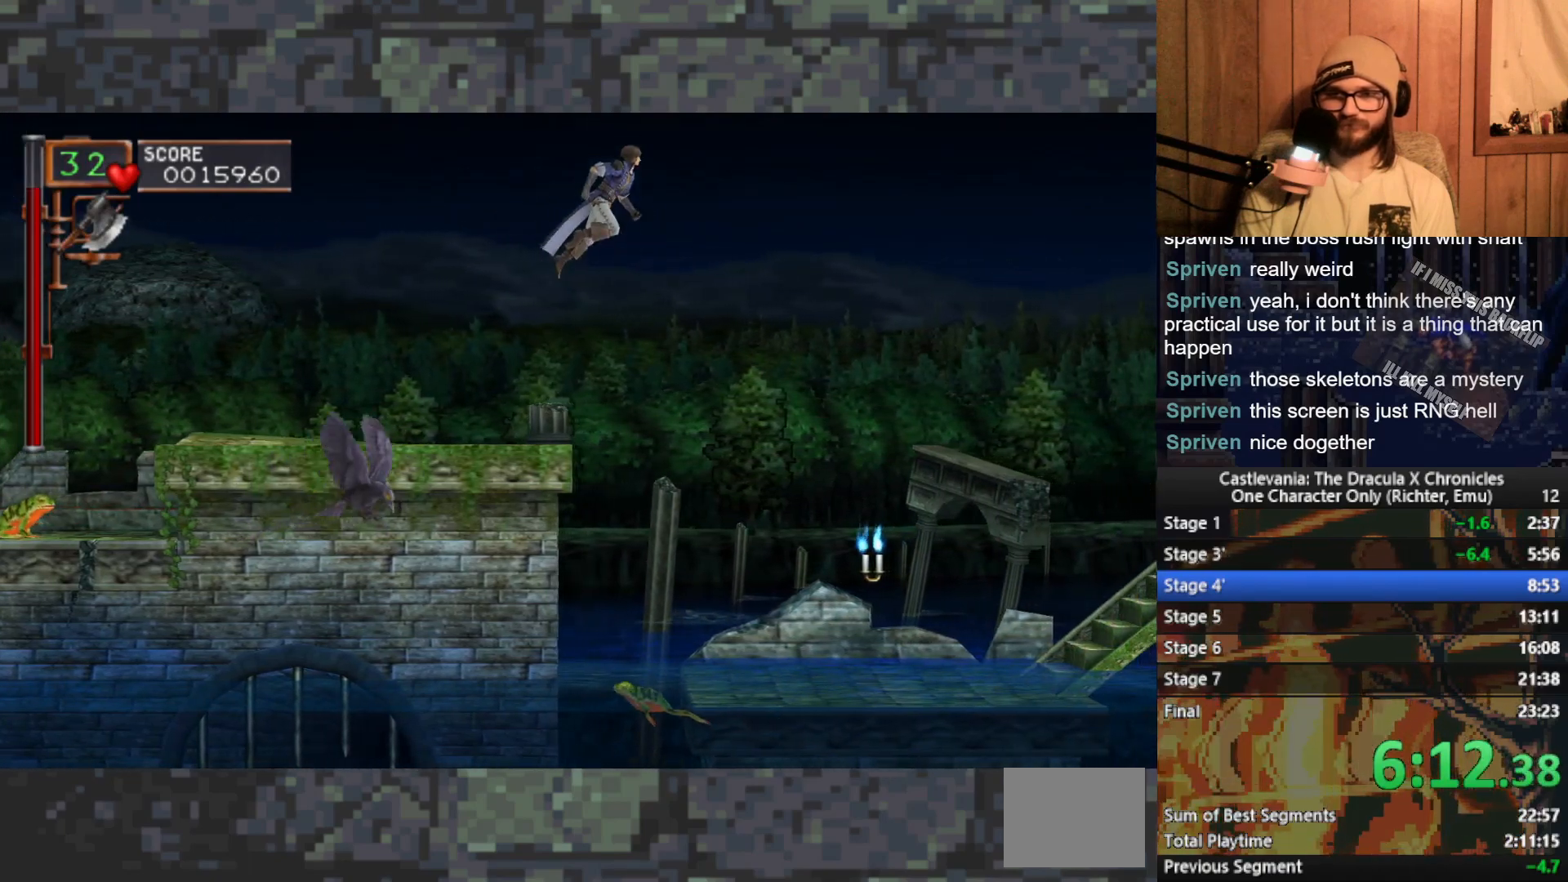
{"buttons": [], "left_stick": "right", "events": [[33, "left_stick", "right"], [217, "X", "down"], [300, "X", "up"]]}
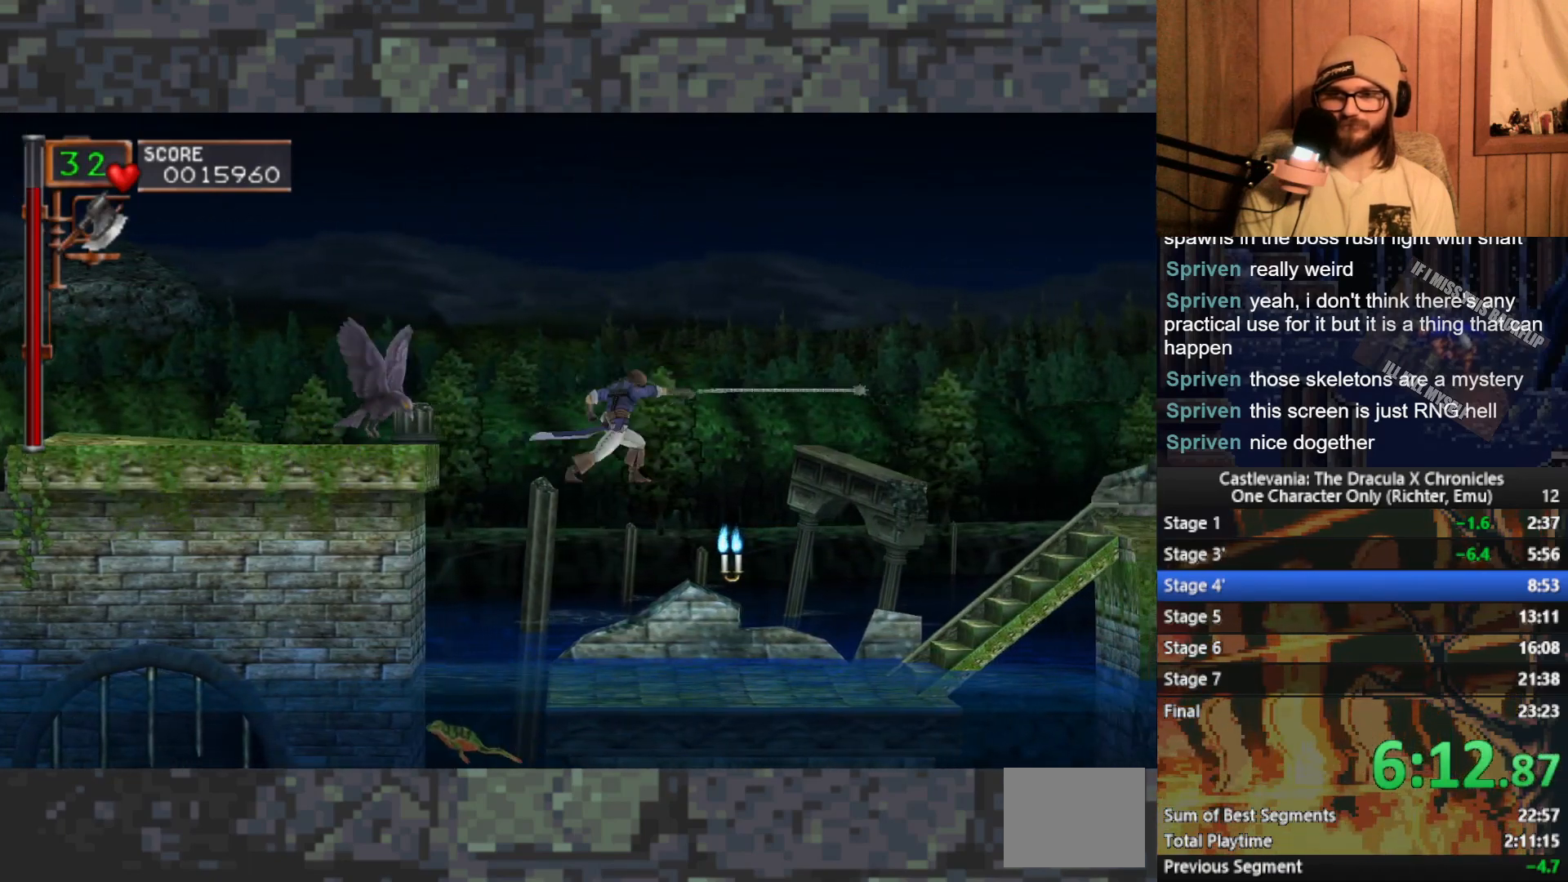
{"buttons": [], "left_stick": "right", "events": []}
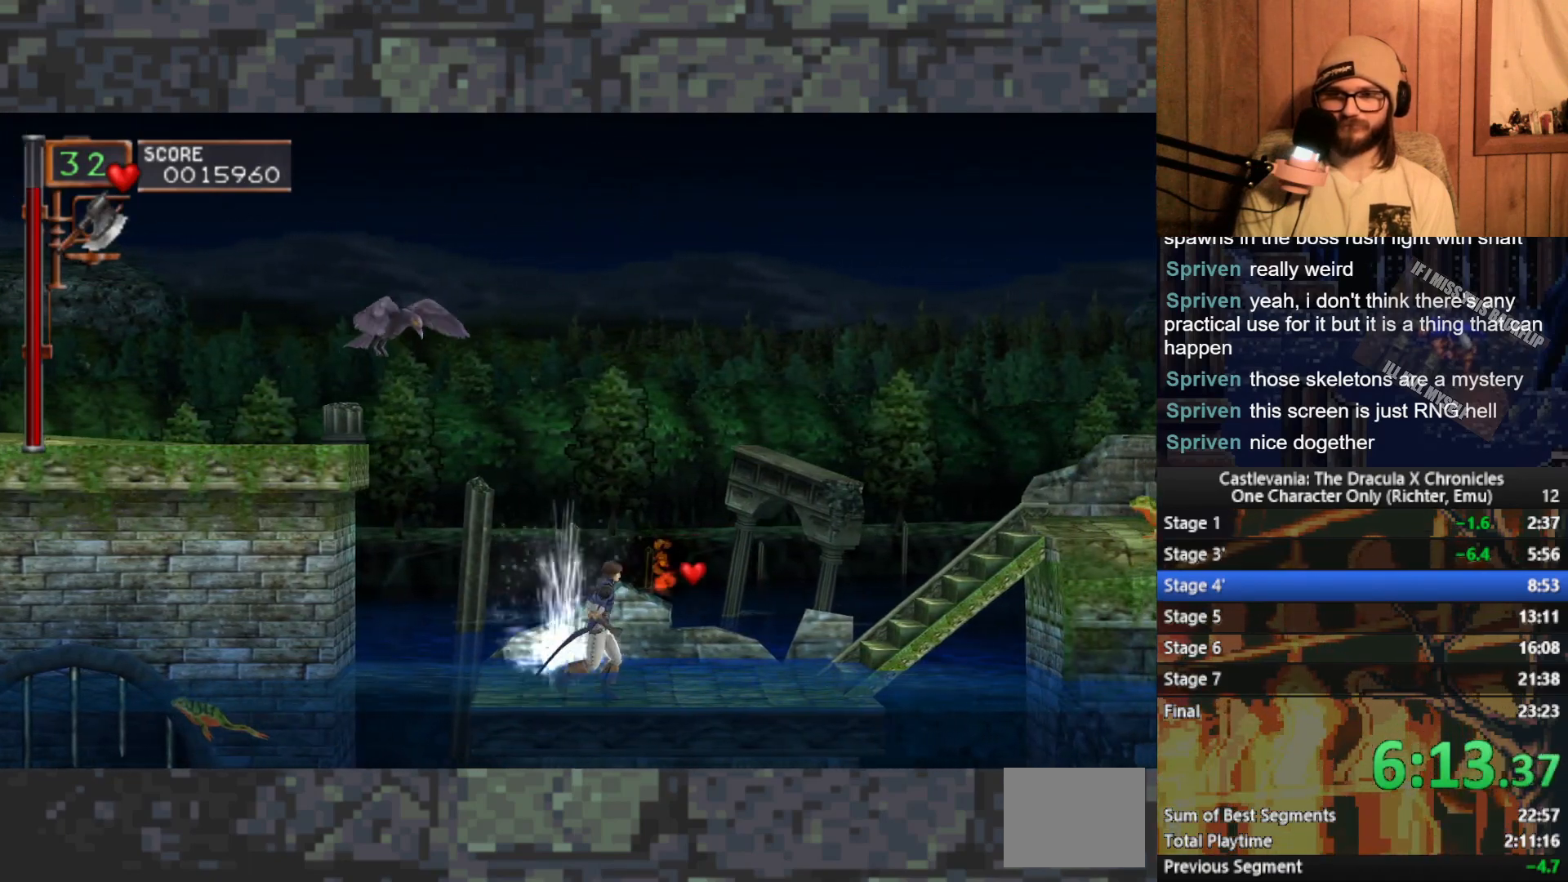
{"buttons": [], "left_stick": "right", "events": []}
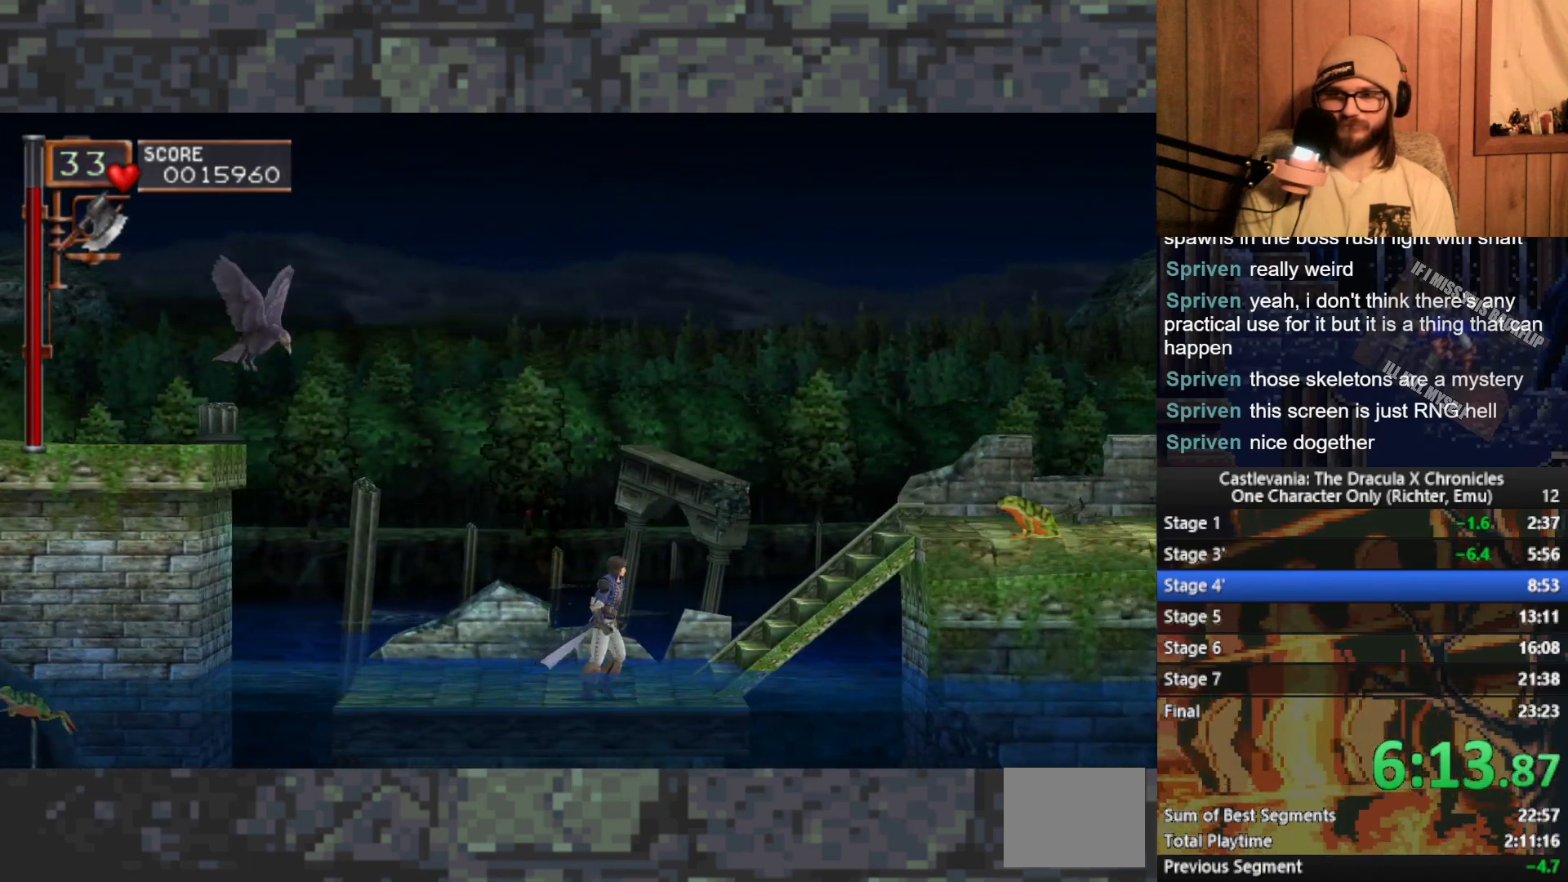
{"buttons": [], "left_stick": "right", "events": [[317, "A", "down"], [450, "A", "up"]]}
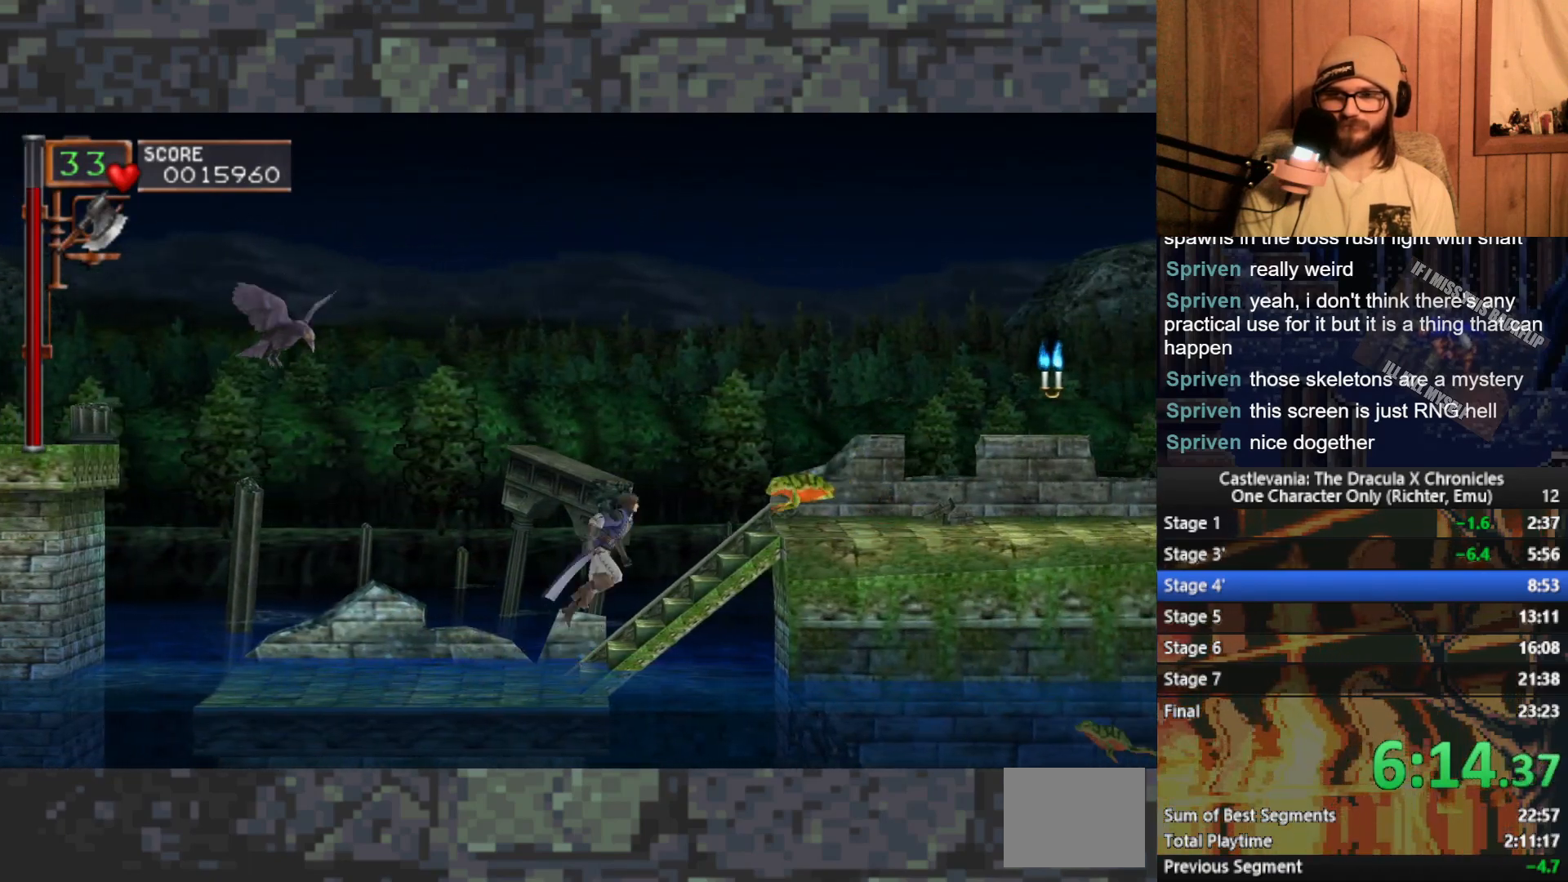
{"buttons": [], "left_stick": "up-right", "events": [[17, "left_stick", "up"], [483, "left_stick", "up-right"]]}
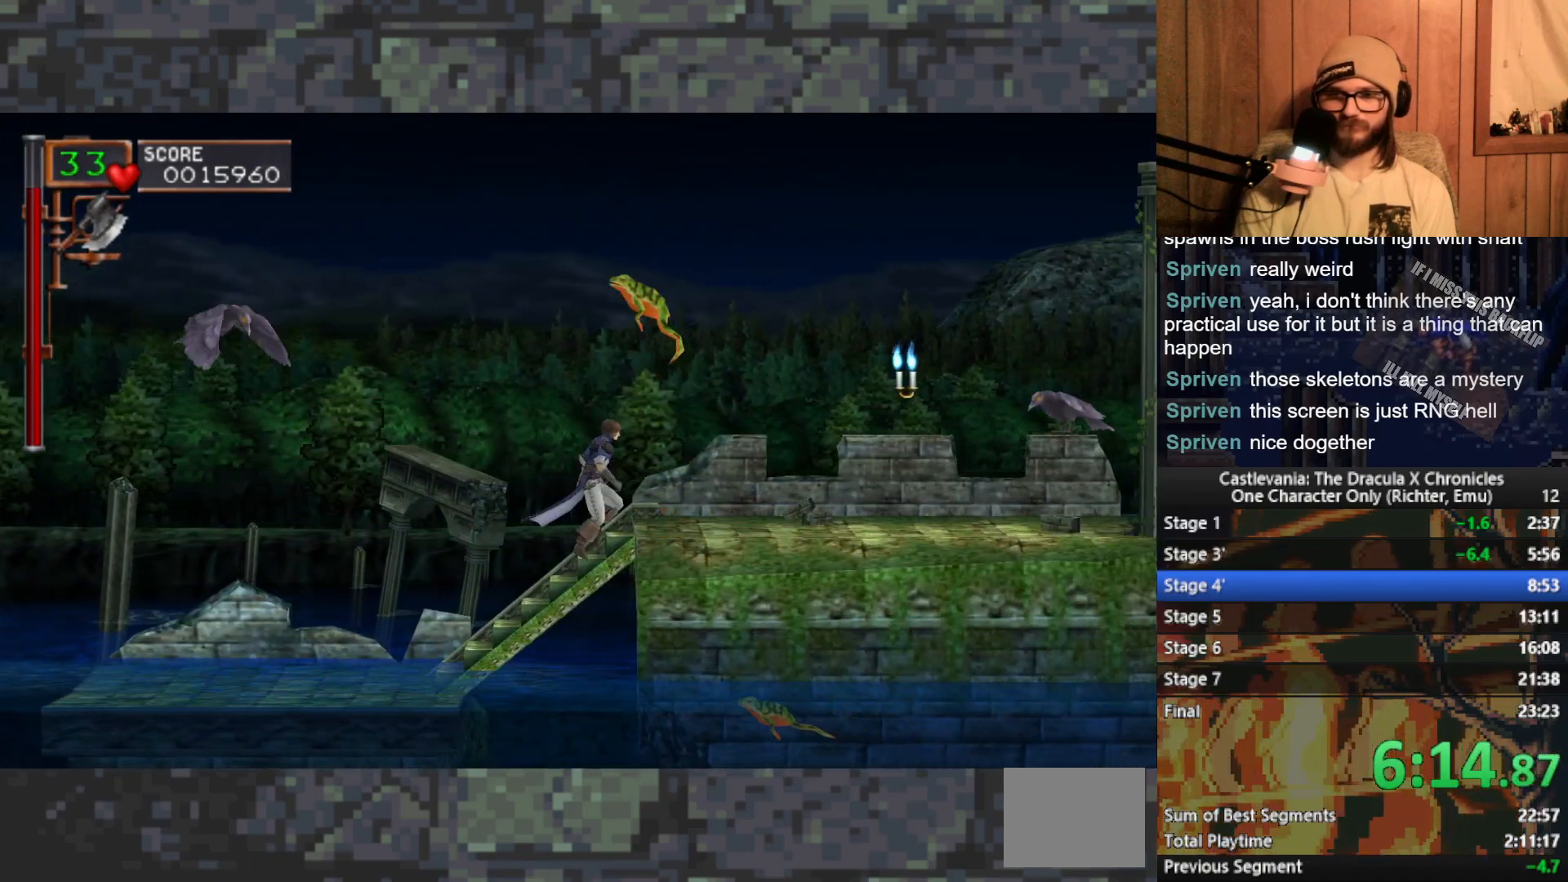
{"buttons": ["X"], "left_stick": "right", "events": [[33, "left_stick", "right"], [133, "A", "down"], [217, "A", "up"], [467, "X", "down"]]}
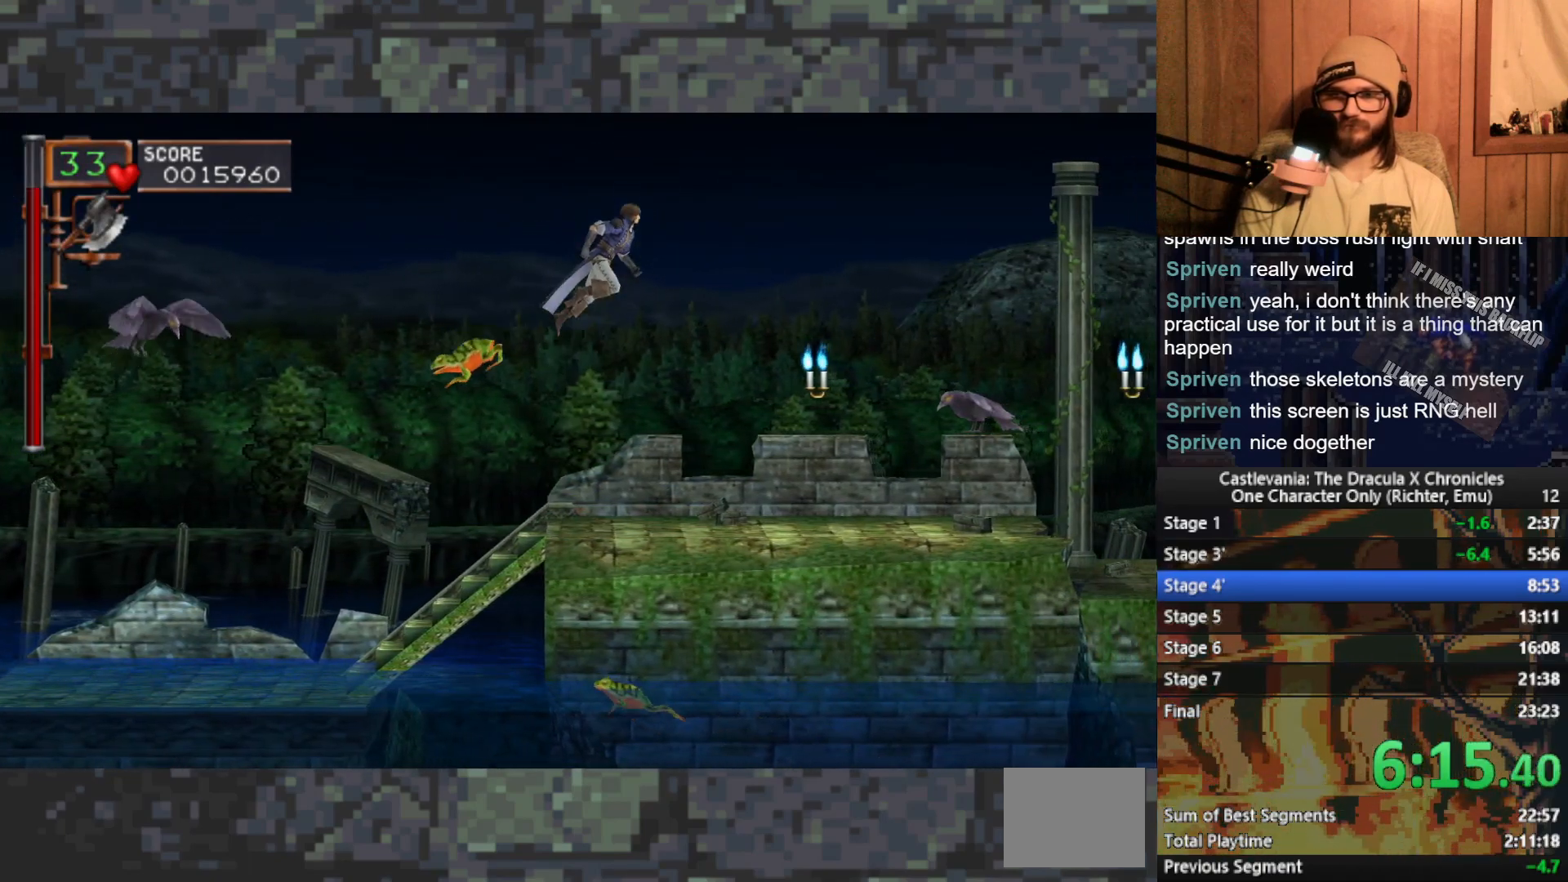
{"buttons": [], "left_stick": "right", "events": [[33, "X", "up"]]}
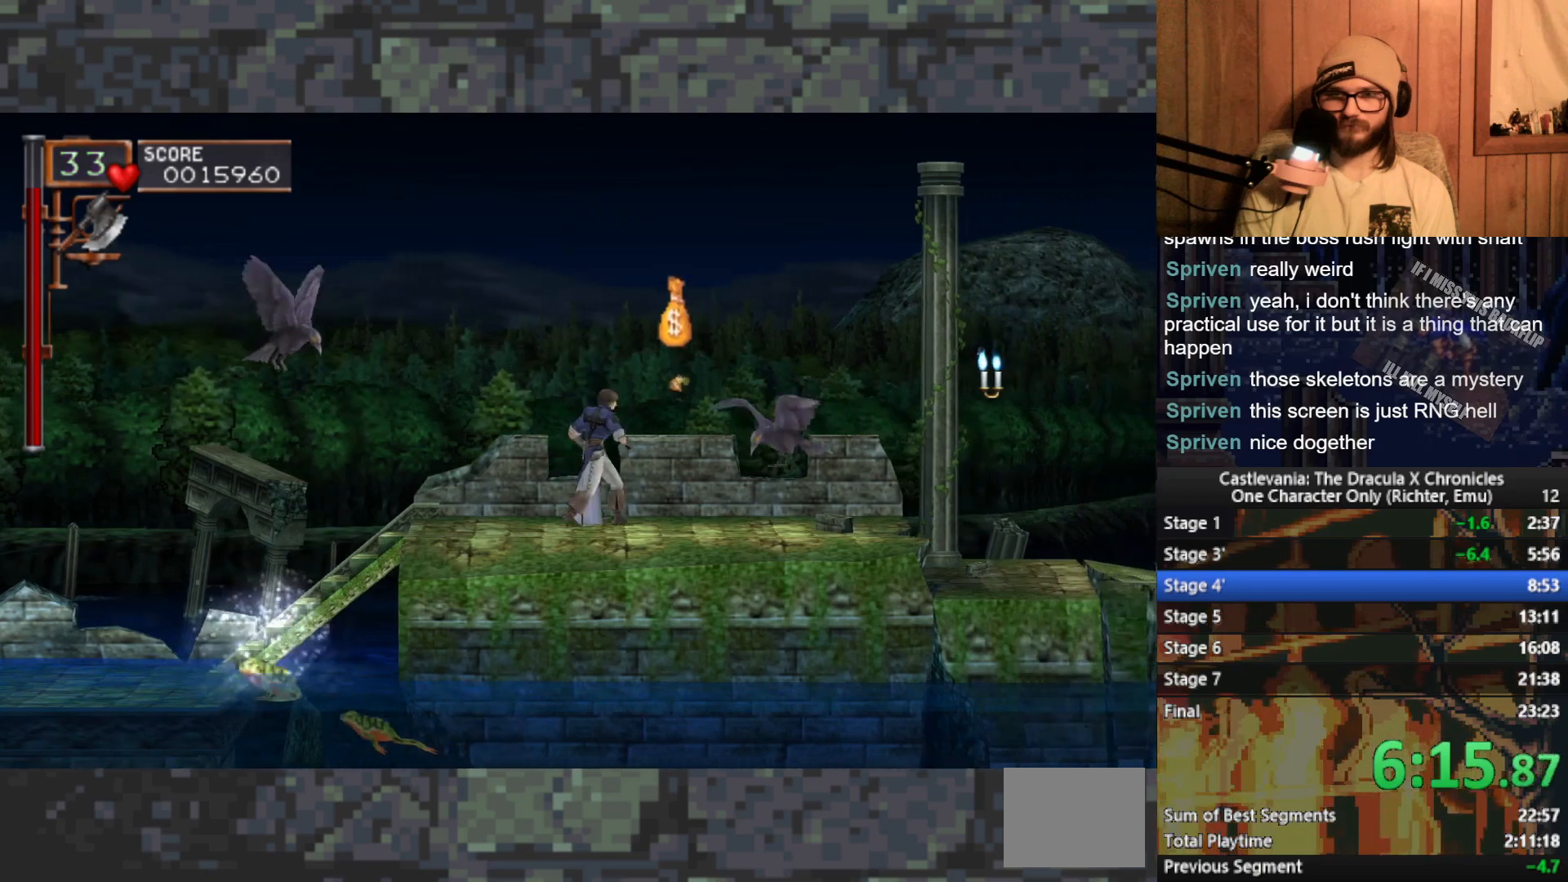
{"buttons": [], "left_stick": "right", "events": [[33, "A", "down"], [117, "A", "up"], [317, "X", "down"], [400, "X", "up"]]}
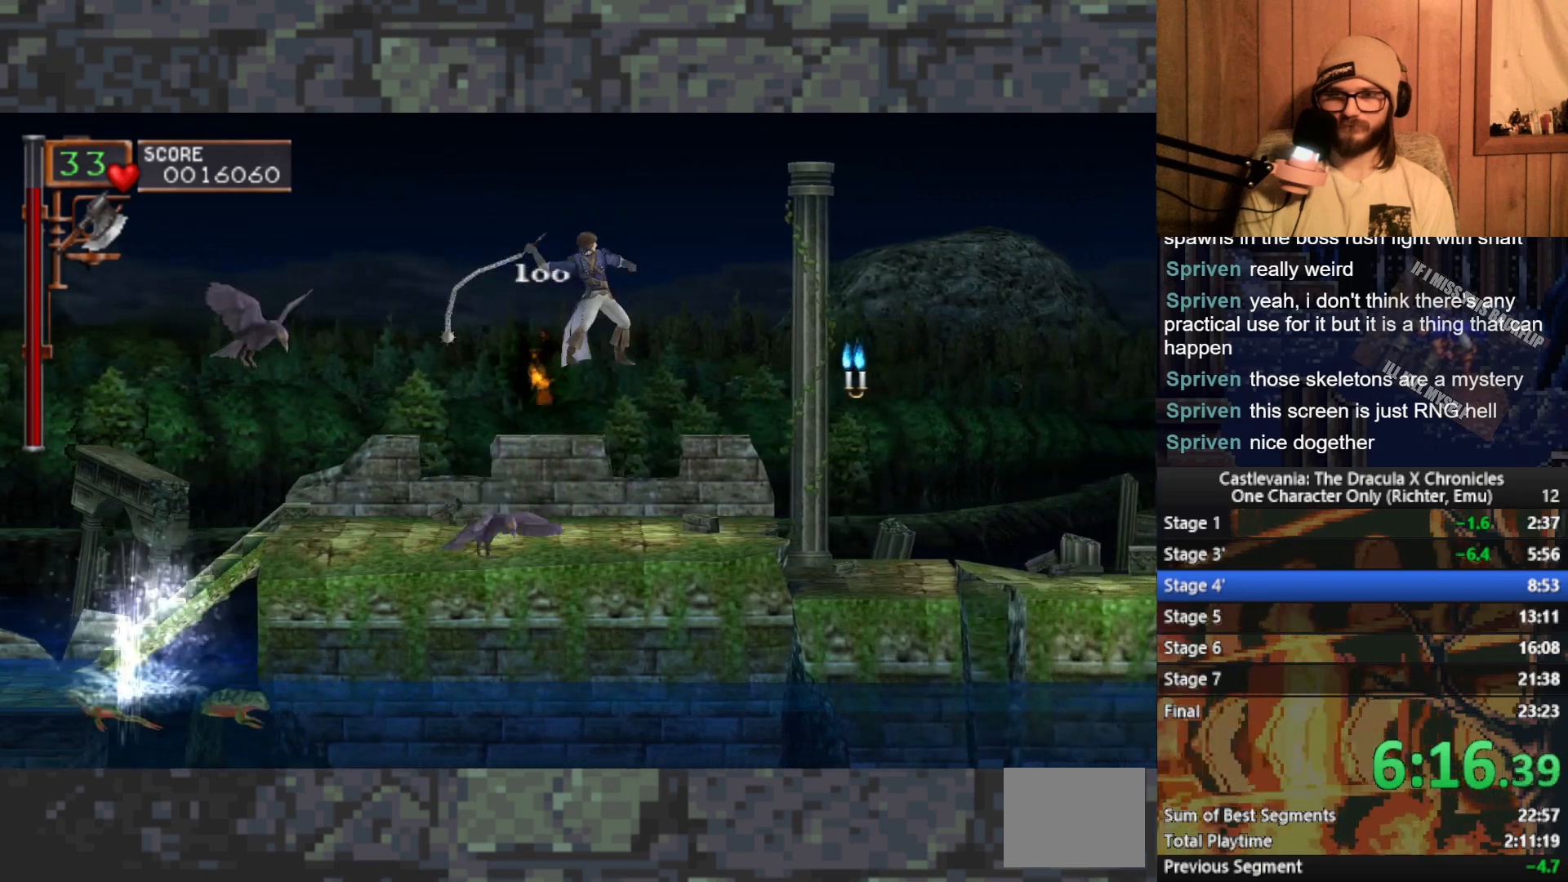
{"buttons": [], "left_stick": "right", "events": [[333, "A", "down"], [400, "A", "up"]]}
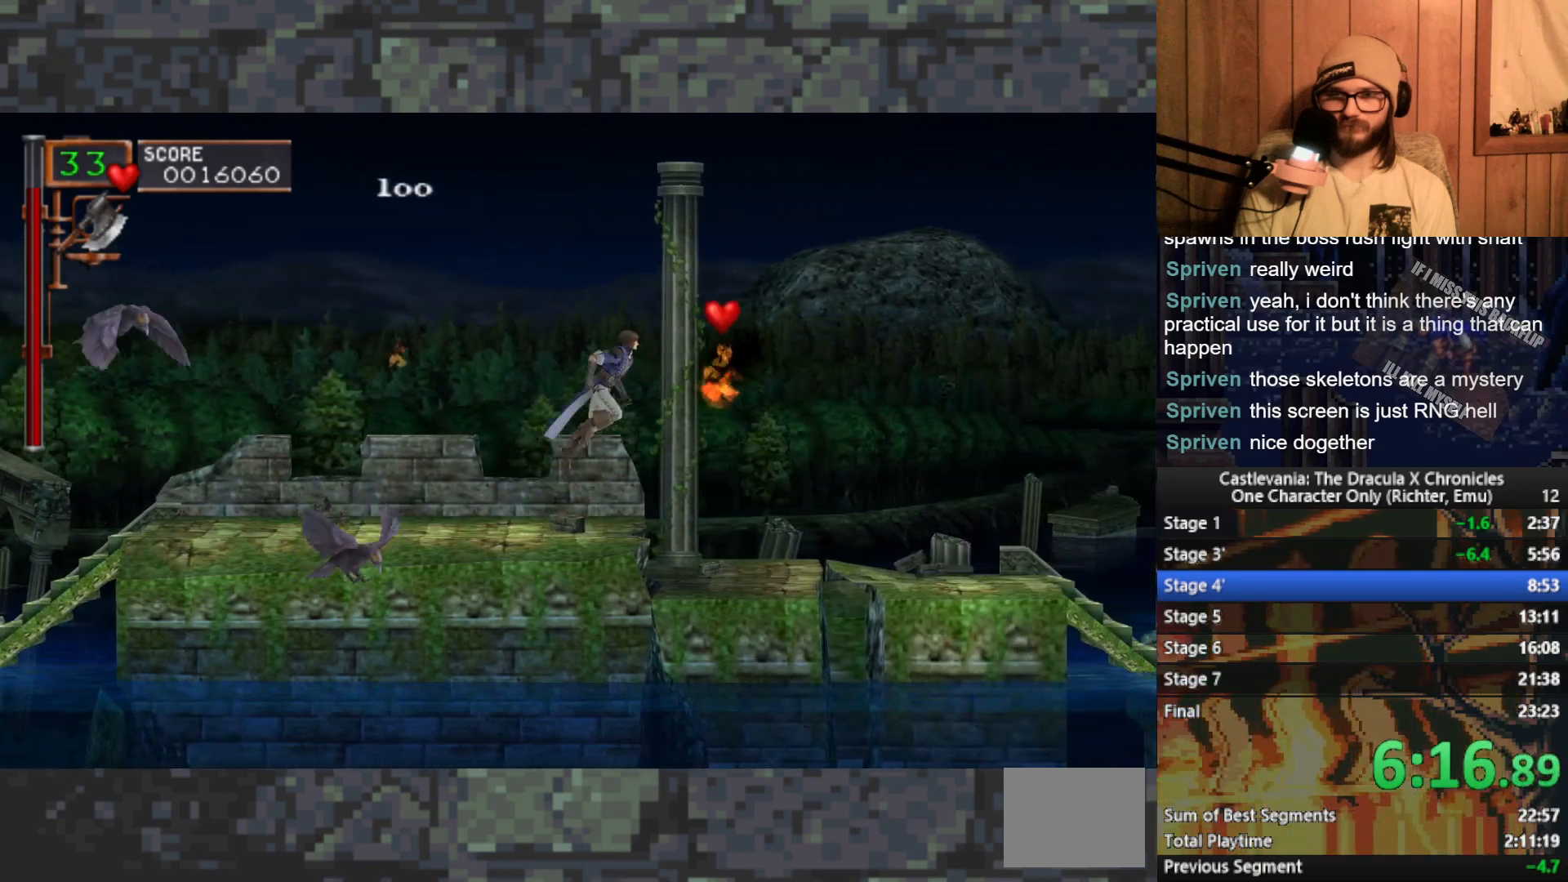
{"buttons": [], "left_stick": "right", "events": []}
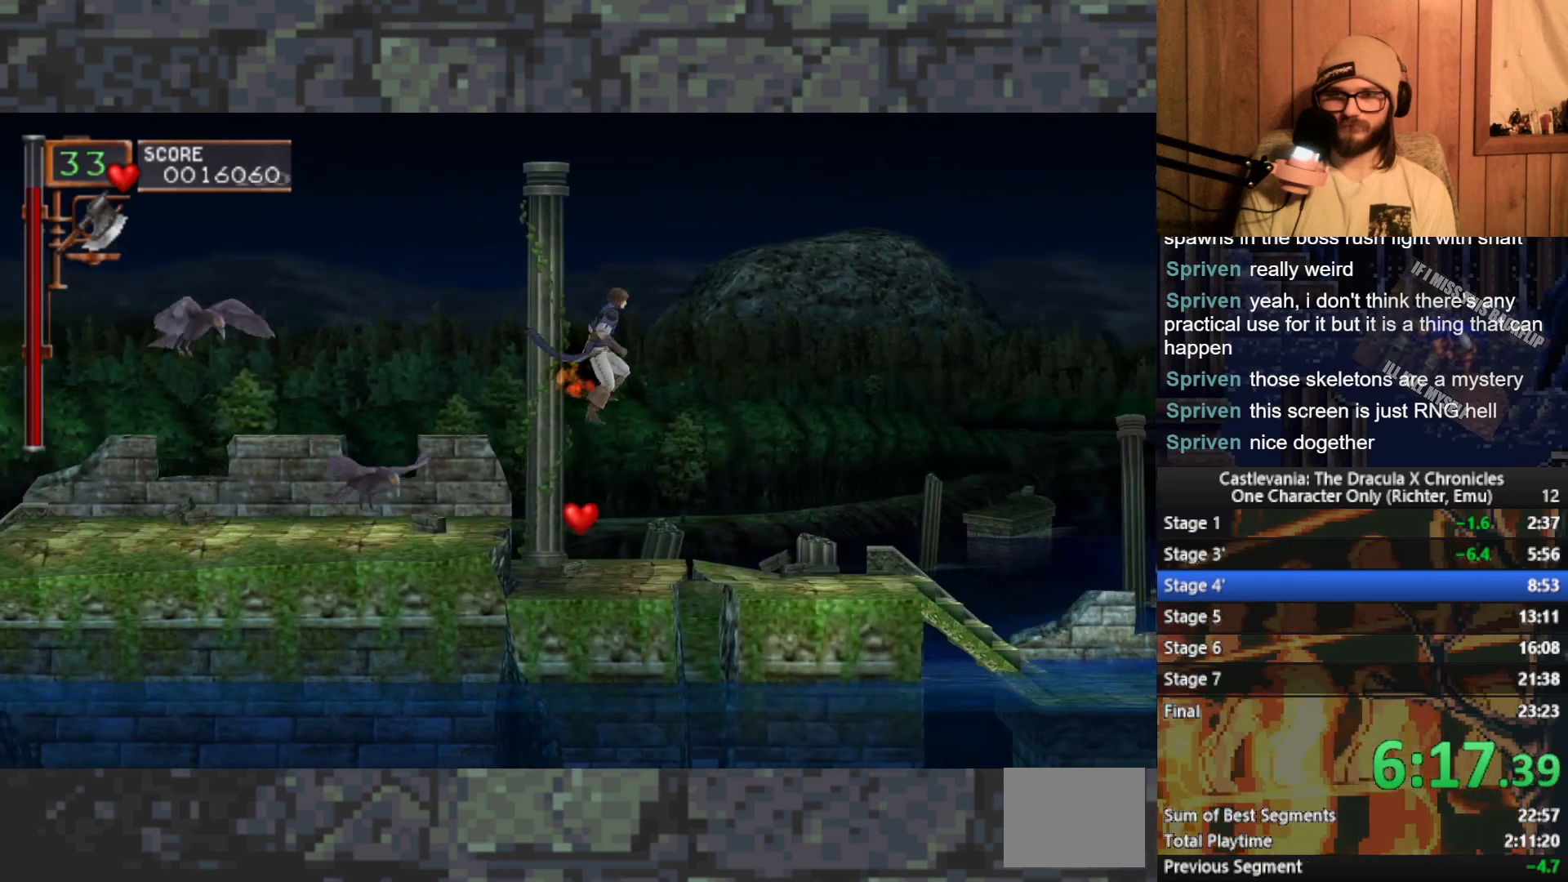
{"buttons": [], "left_stick": "right", "events": [[117, "A", "down"], [217, "A", "up"]]}
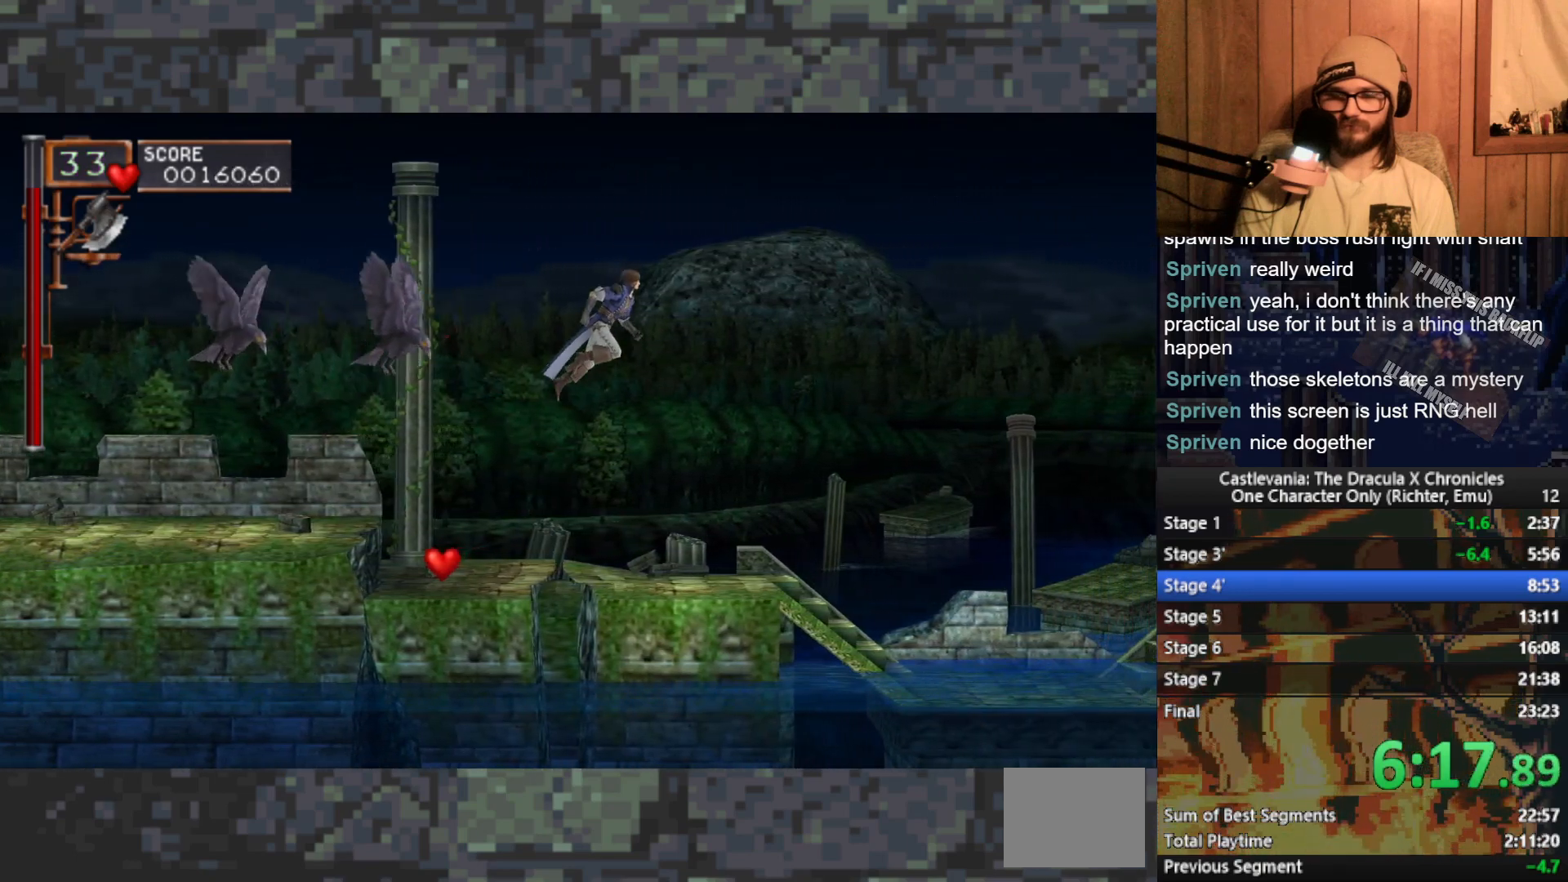
{"buttons": [], "left_stick": "right", "events": []}
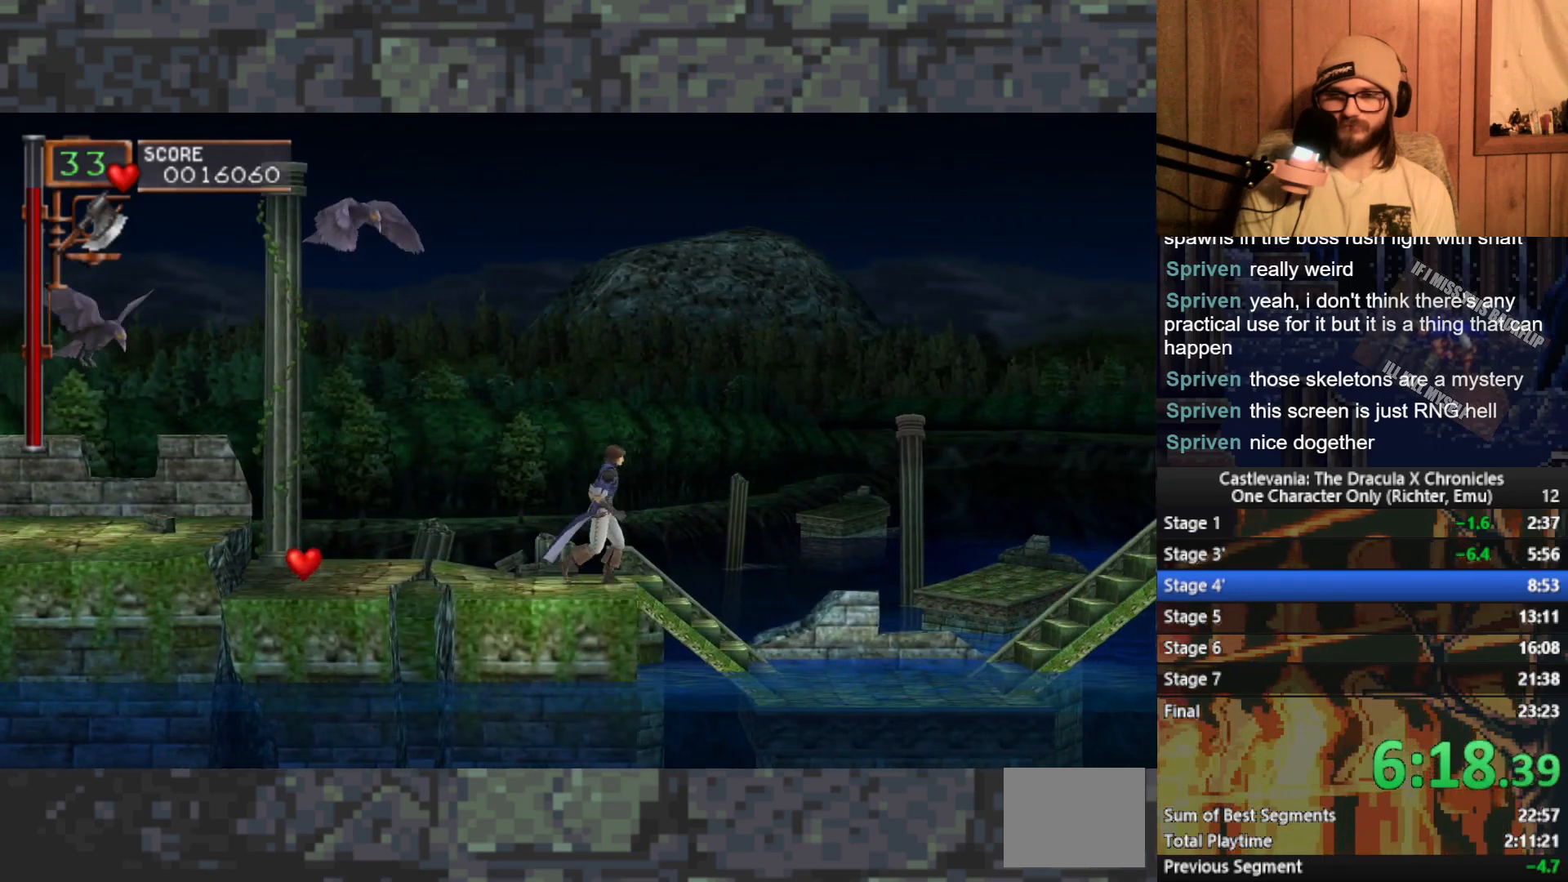
{"buttons": [], "left_stick": "right", "events": [[17, "A", "down"], [117, "A", "up"], [183, "left_stick", "center"], [333, "left_stick", "right"]]}
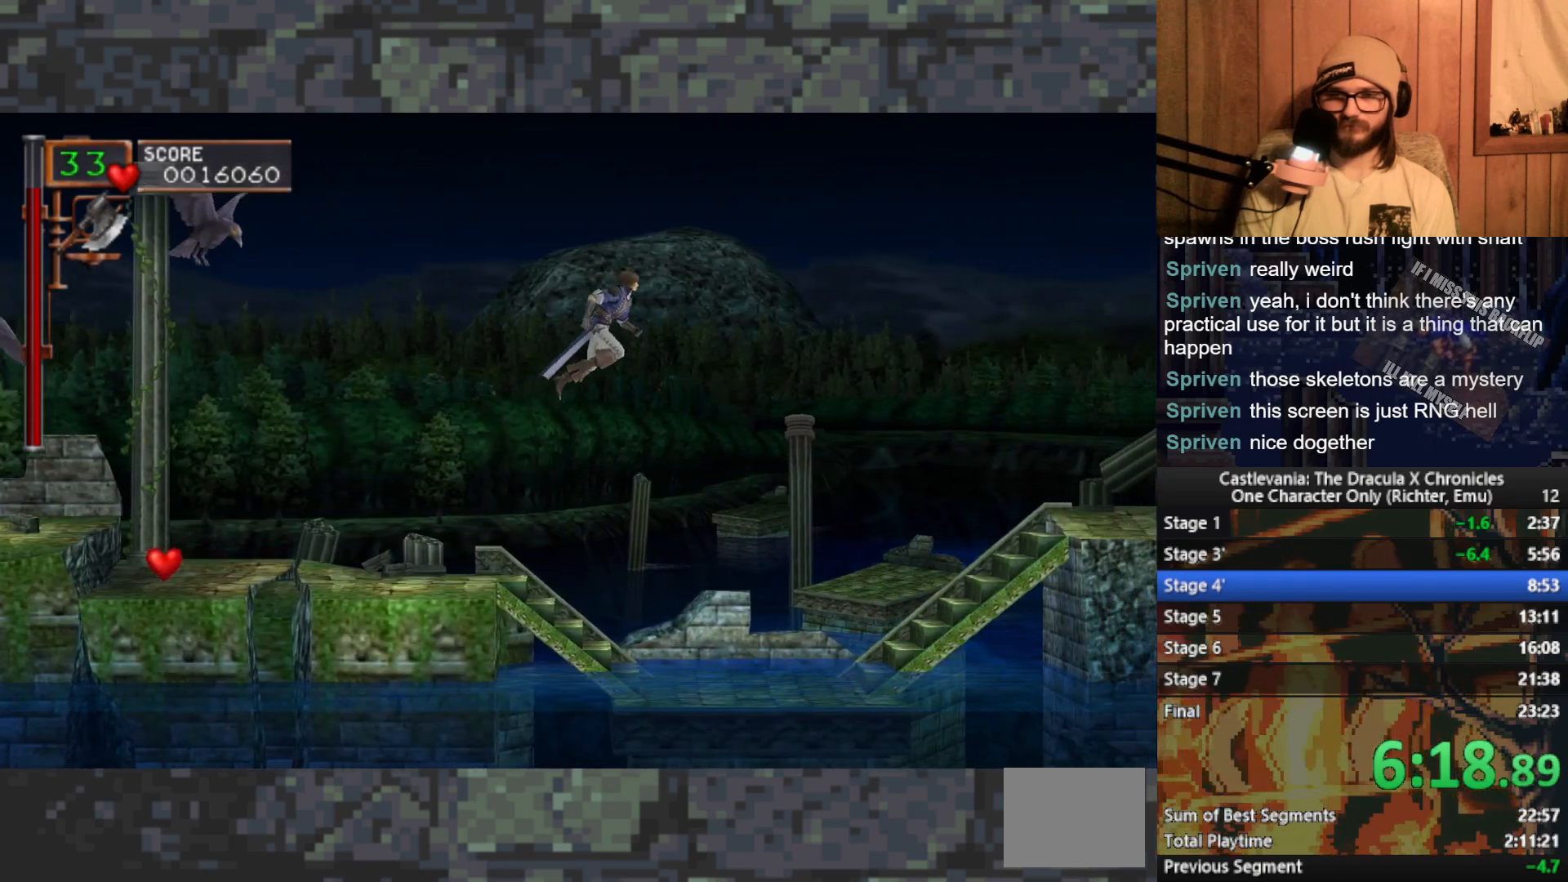
{"buttons": [], "left_stick": "right", "events": []}
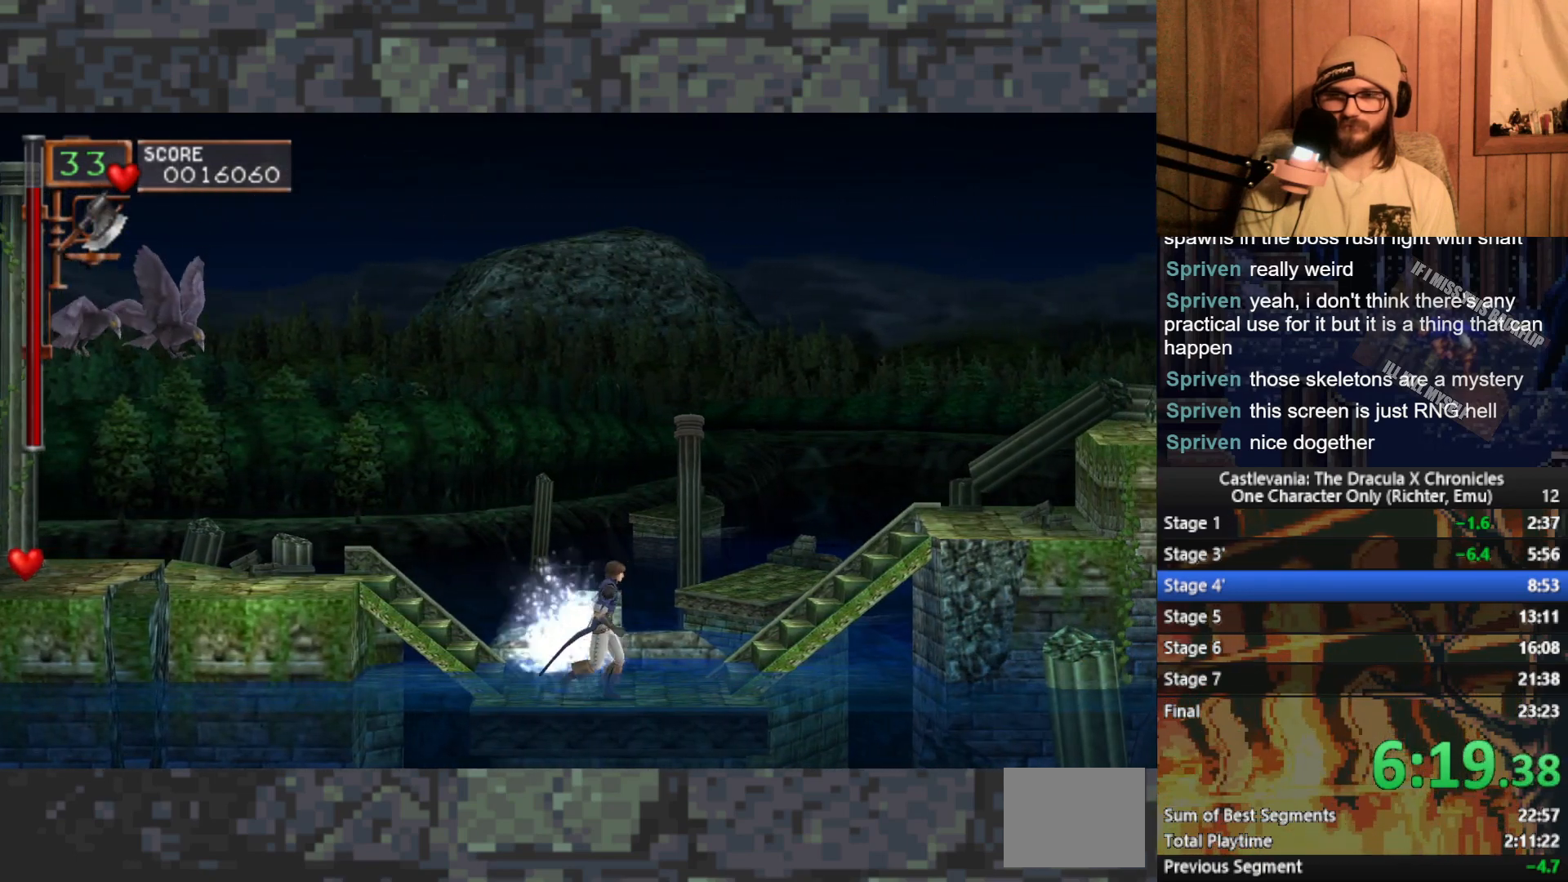
{"buttons": [], "left_stick": "right", "events": [[367, "A", "down"], [500, "A", "up"]]}
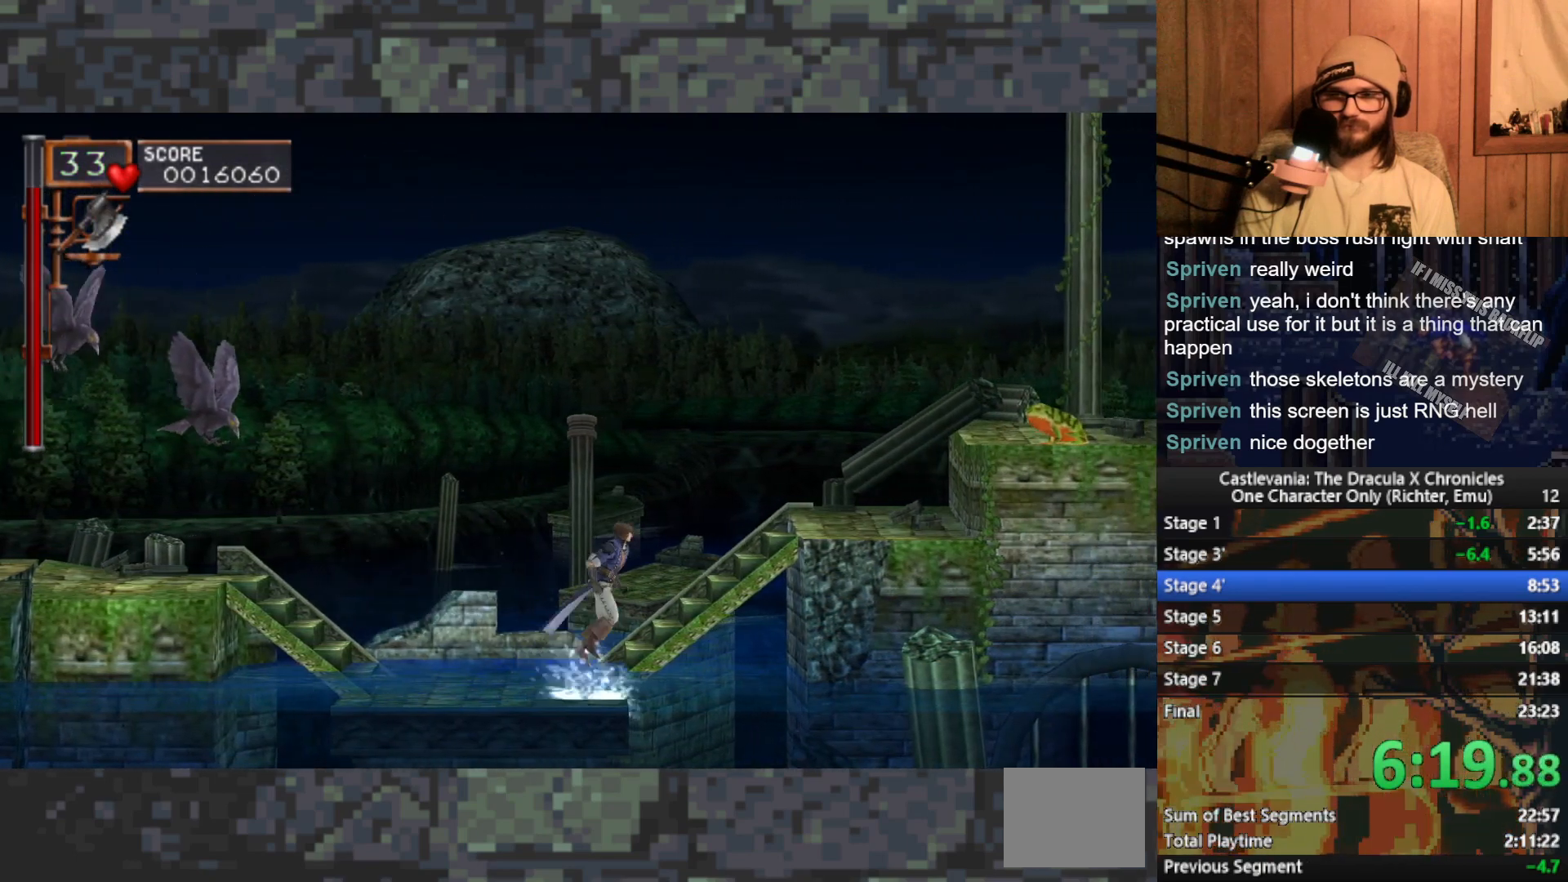
{"buttons": [], "left_stick": "up", "events": [[167, "left_stick", "up"]]}
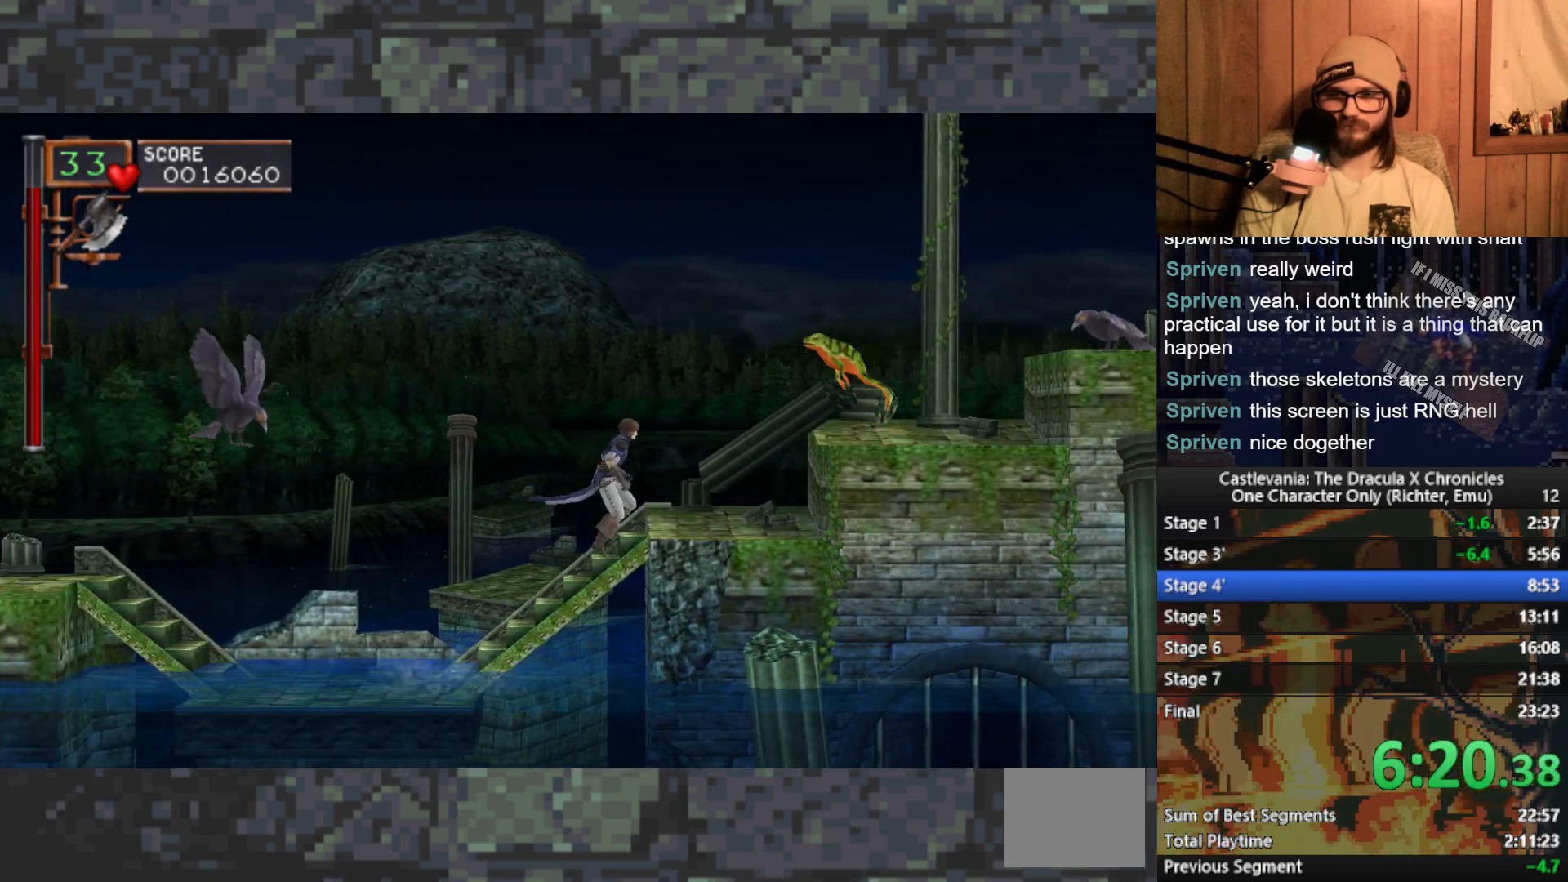
{"buttons": [], "left_stick": "right", "events": [[133, "left_stick", "right"]]}
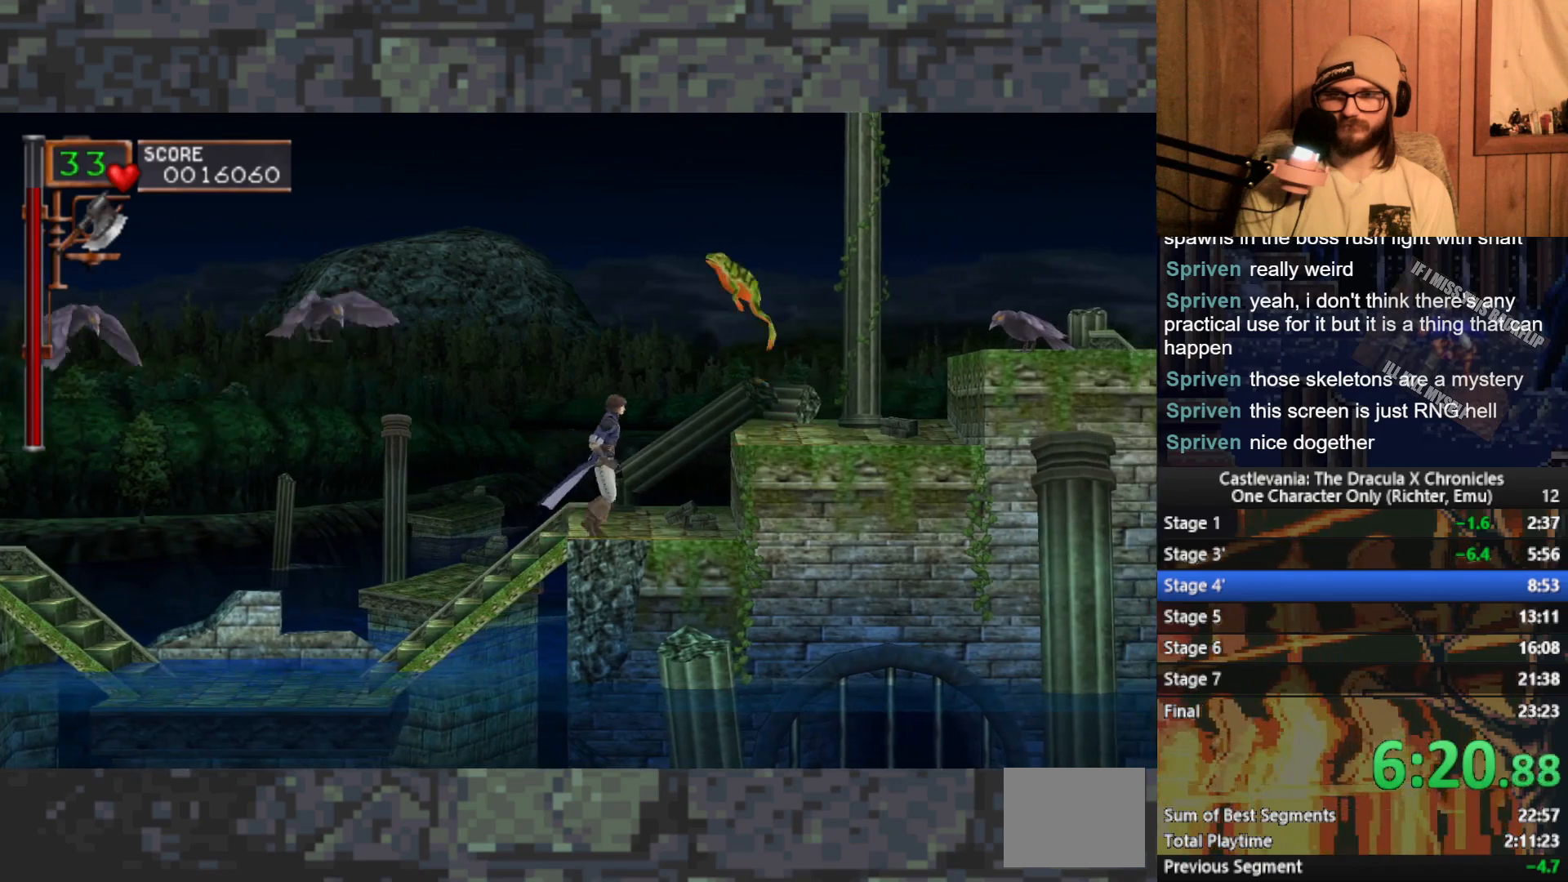
{"buttons": [], "left_stick": "right", "events": [[117, "A", "down"], [183, "A", "up"], [300, "X", "down"], [367, "X", "up"]]}
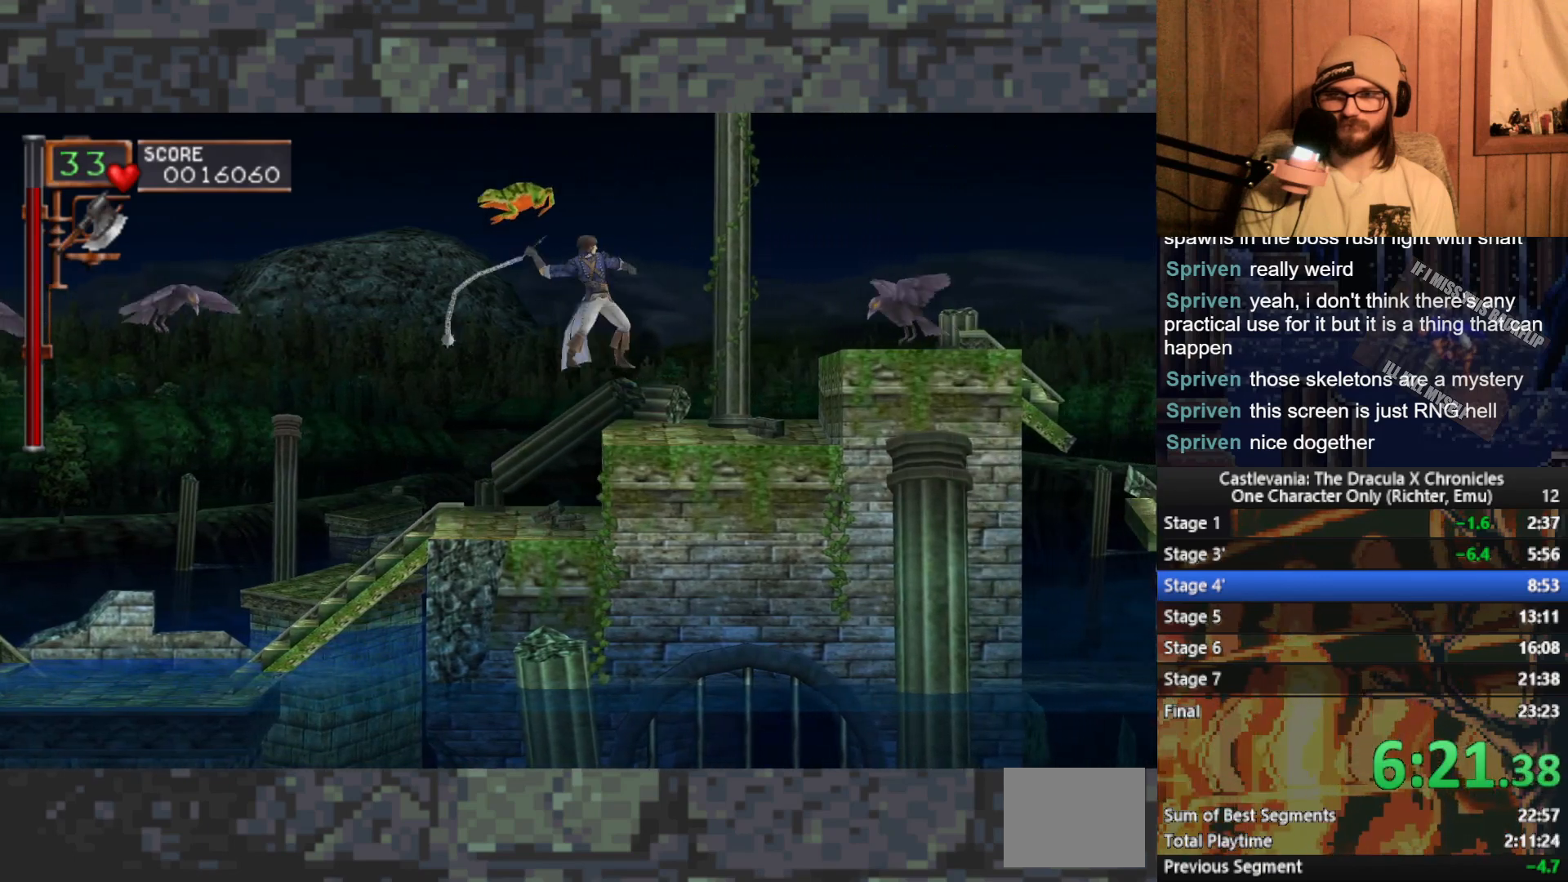
{"buttons": [], "left_stick": "right", "events": [[300, "A", "down"], [400, "A", "up"]]}
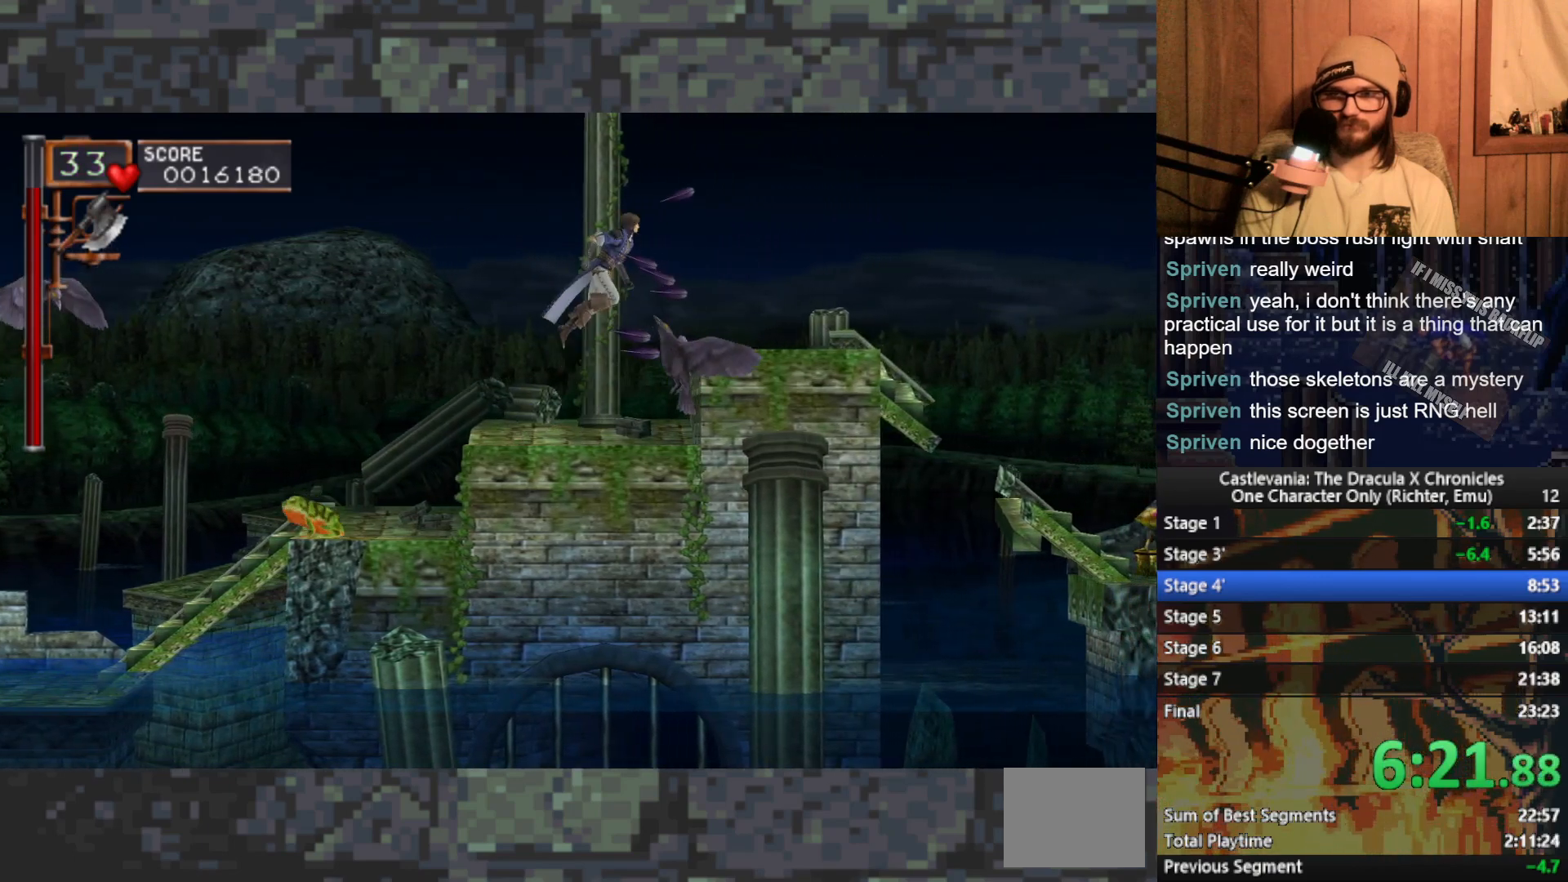
{"buttons": [], "left_stick": "right", "events": []}
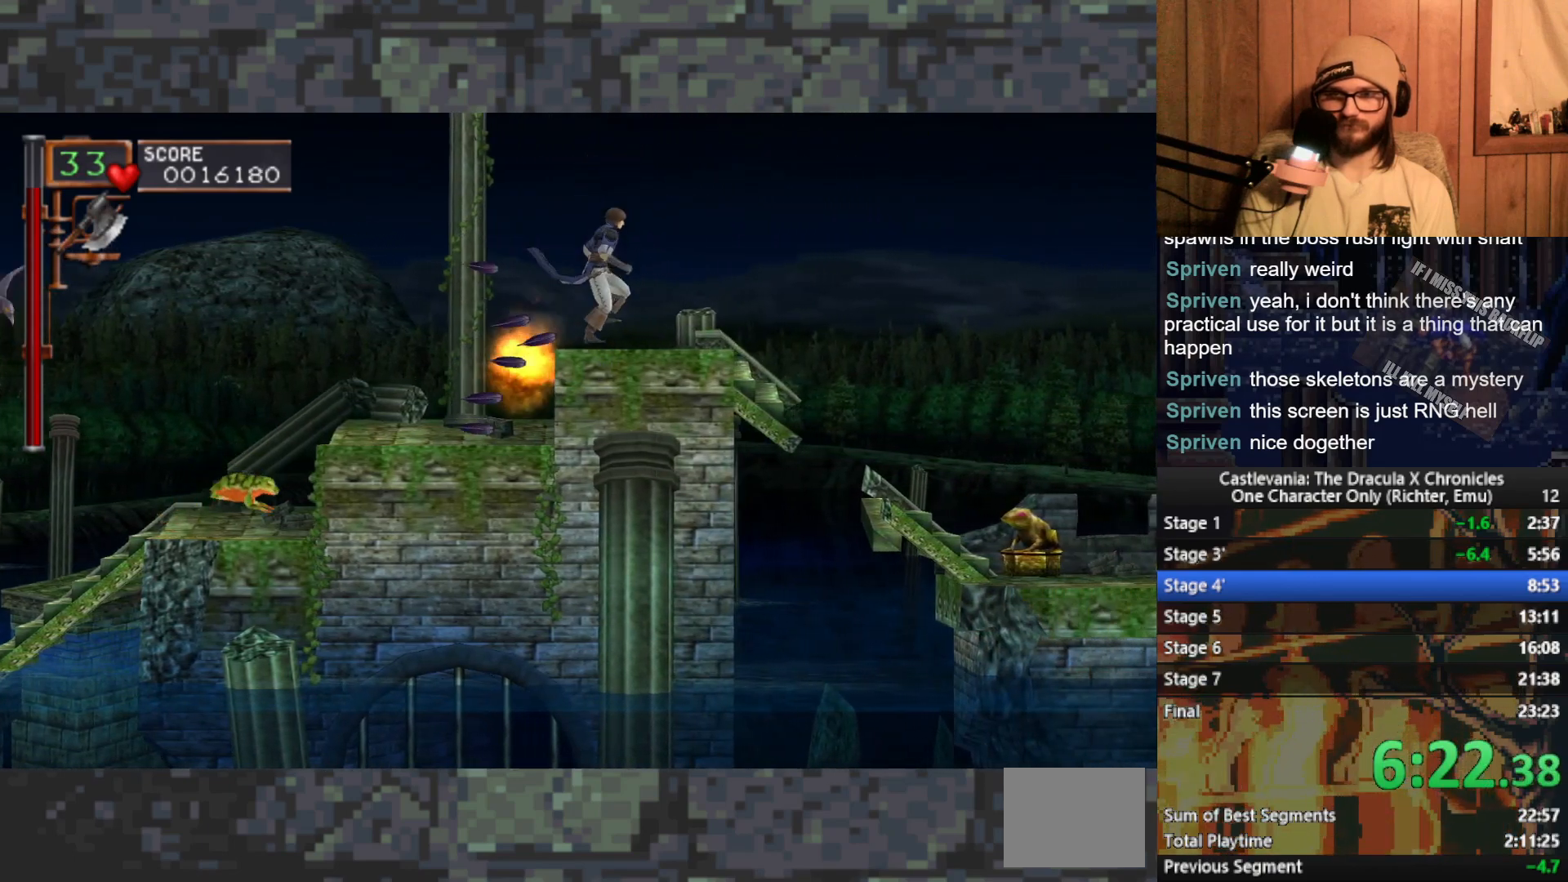
{"buttons": [], "left_stick": "right", "events": [[367, "A", "down"], [450, "A", "up"]]}
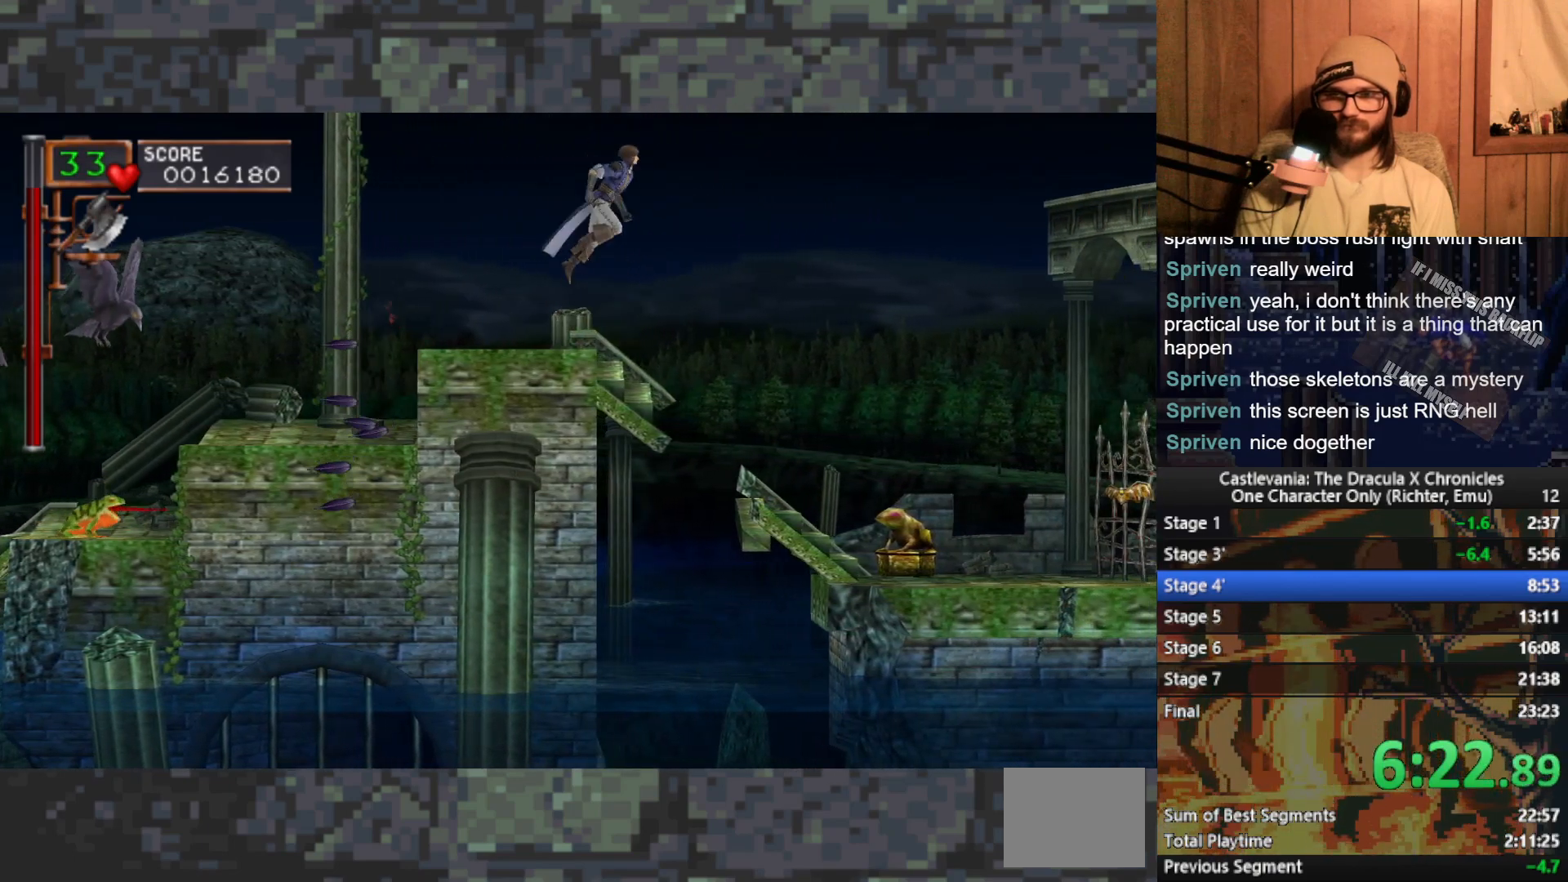
{"buttons": [], "left_stick": "right", "events": [[383, "X", "down"], [467, "X", "up"]]}
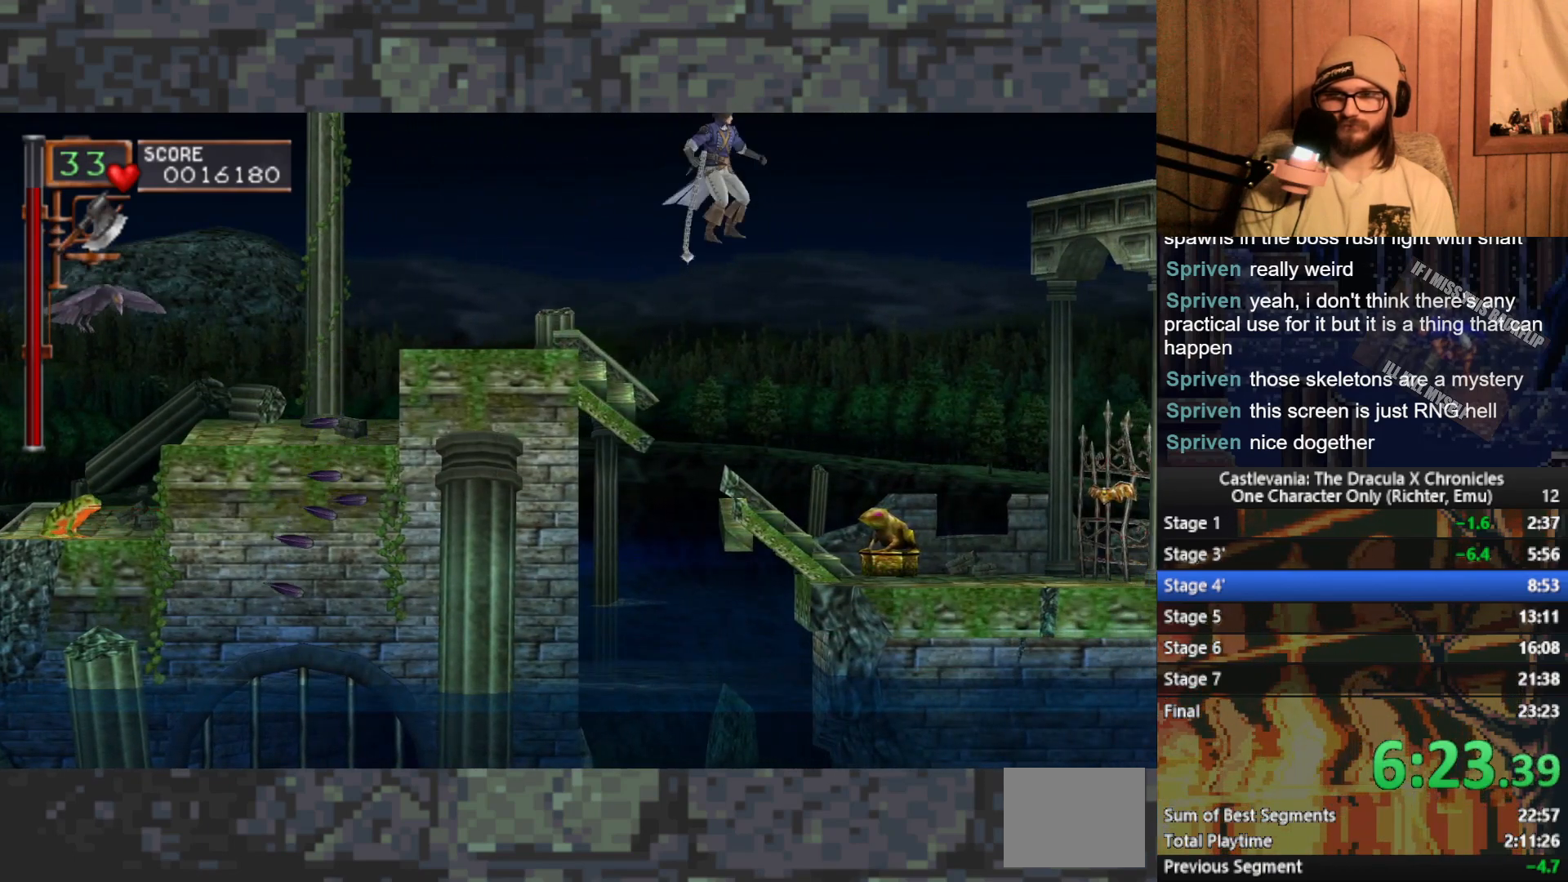
{"buttons": [], "left_stick": "right", "events": []}
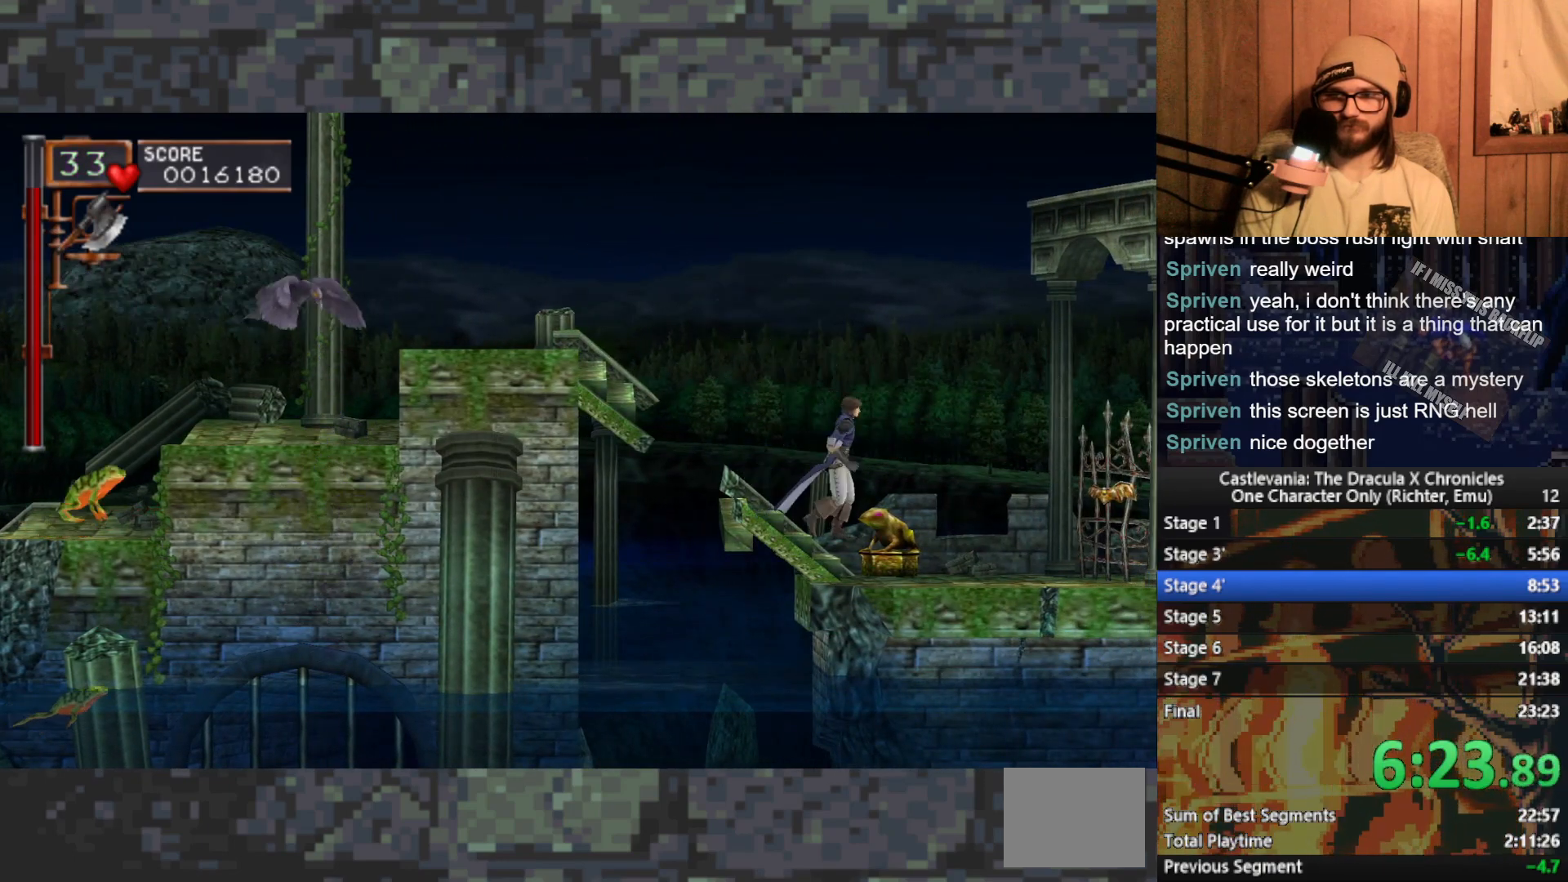
{"buttons": [], "left_stick": "right", "events": []}
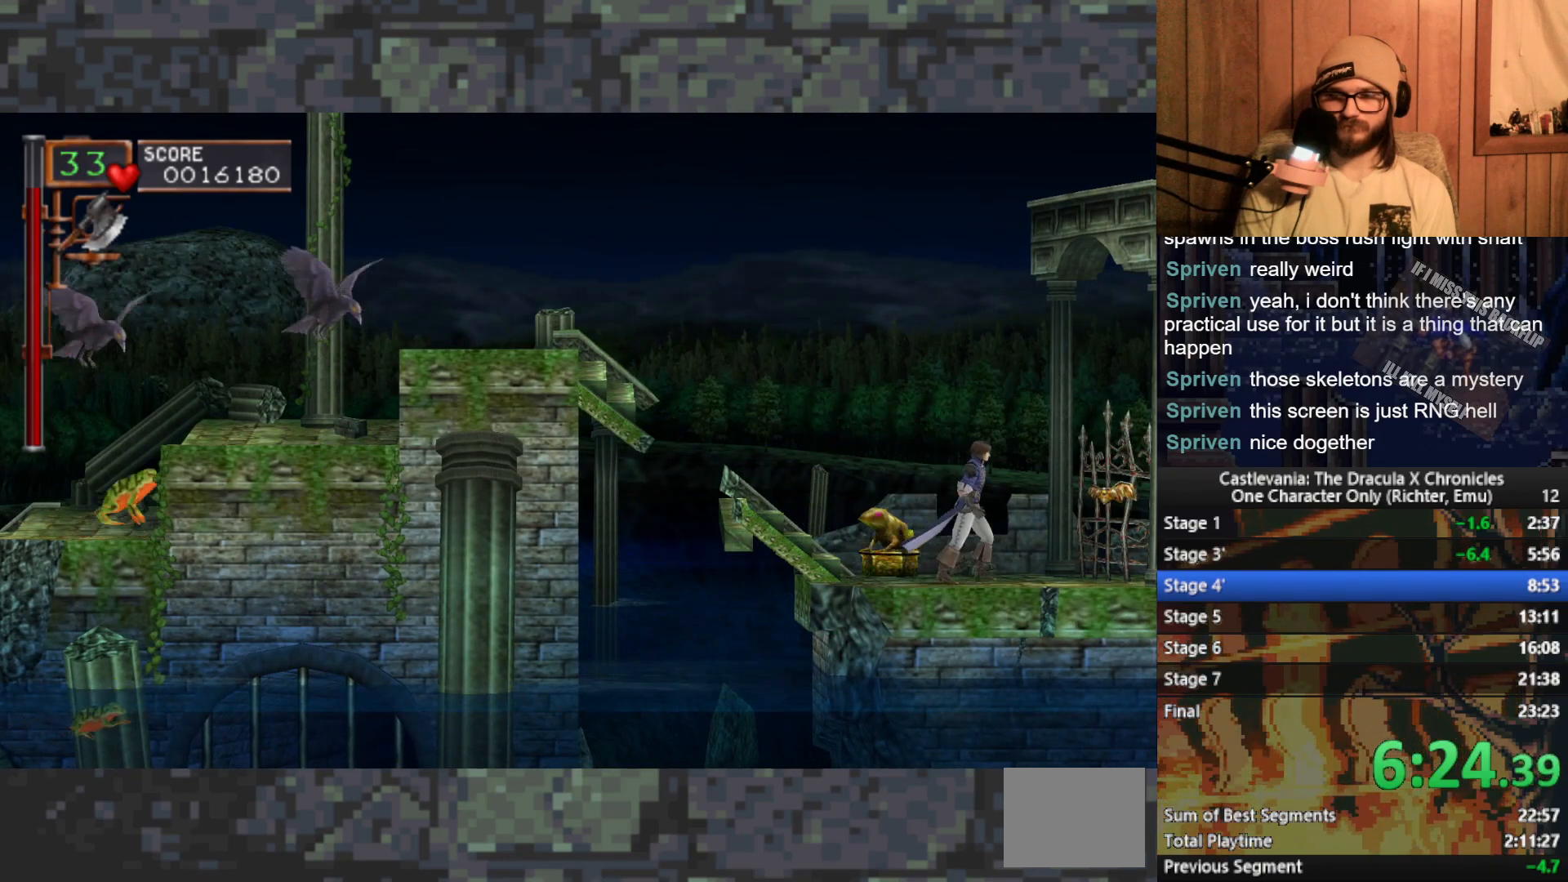
{"buttons": [], "left_stick": "right", "events": []}
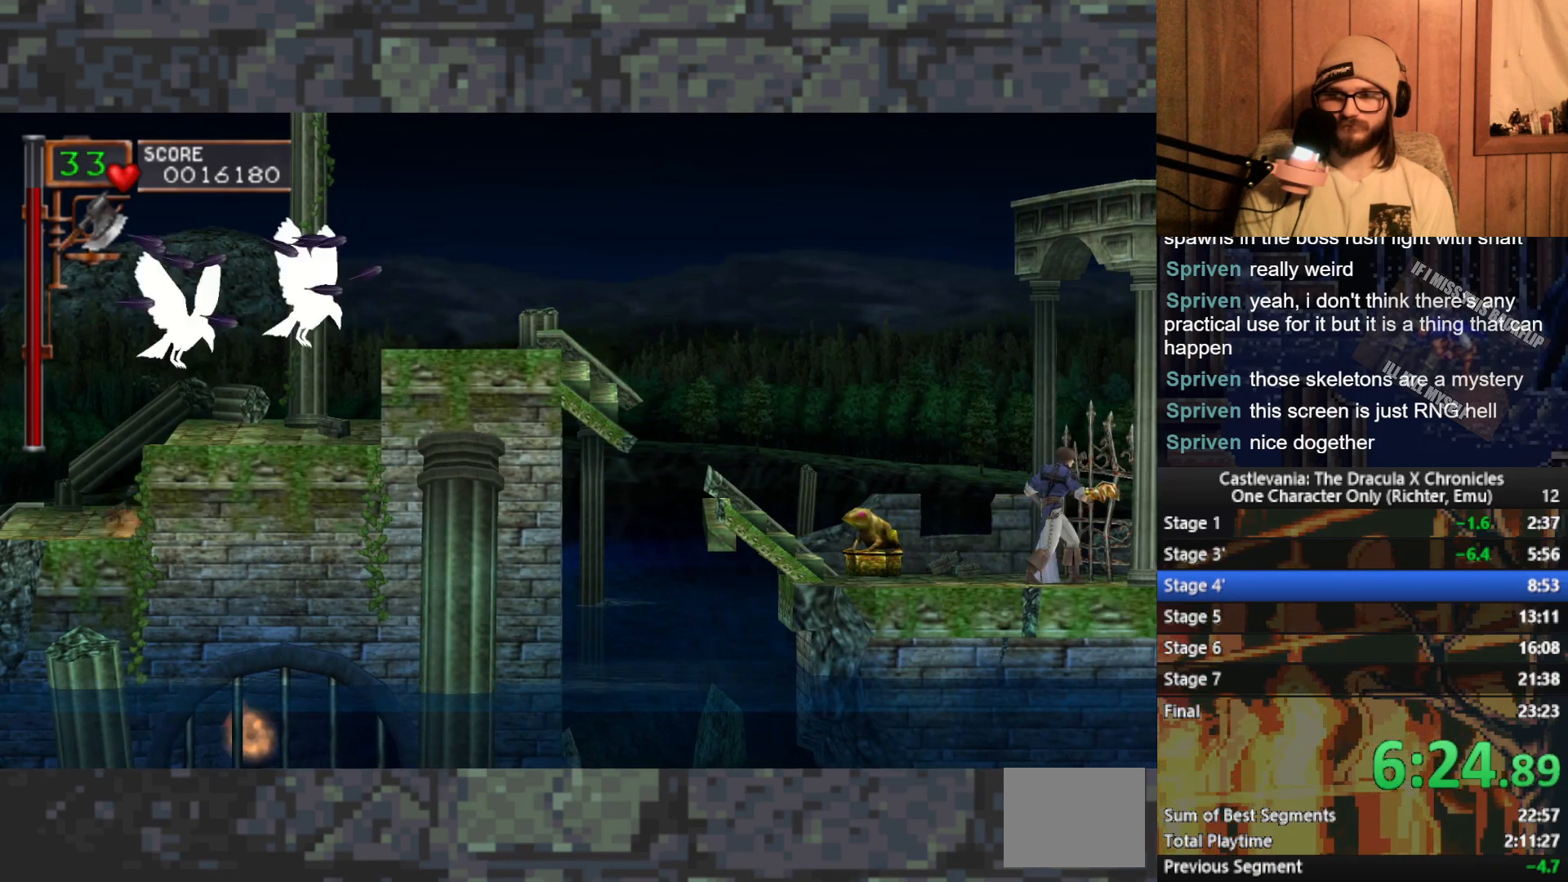
{"buttons": [], "left_stick": "right", "events": [[283, "left_stick", "center"], [483, "left_stick", "right"]]}
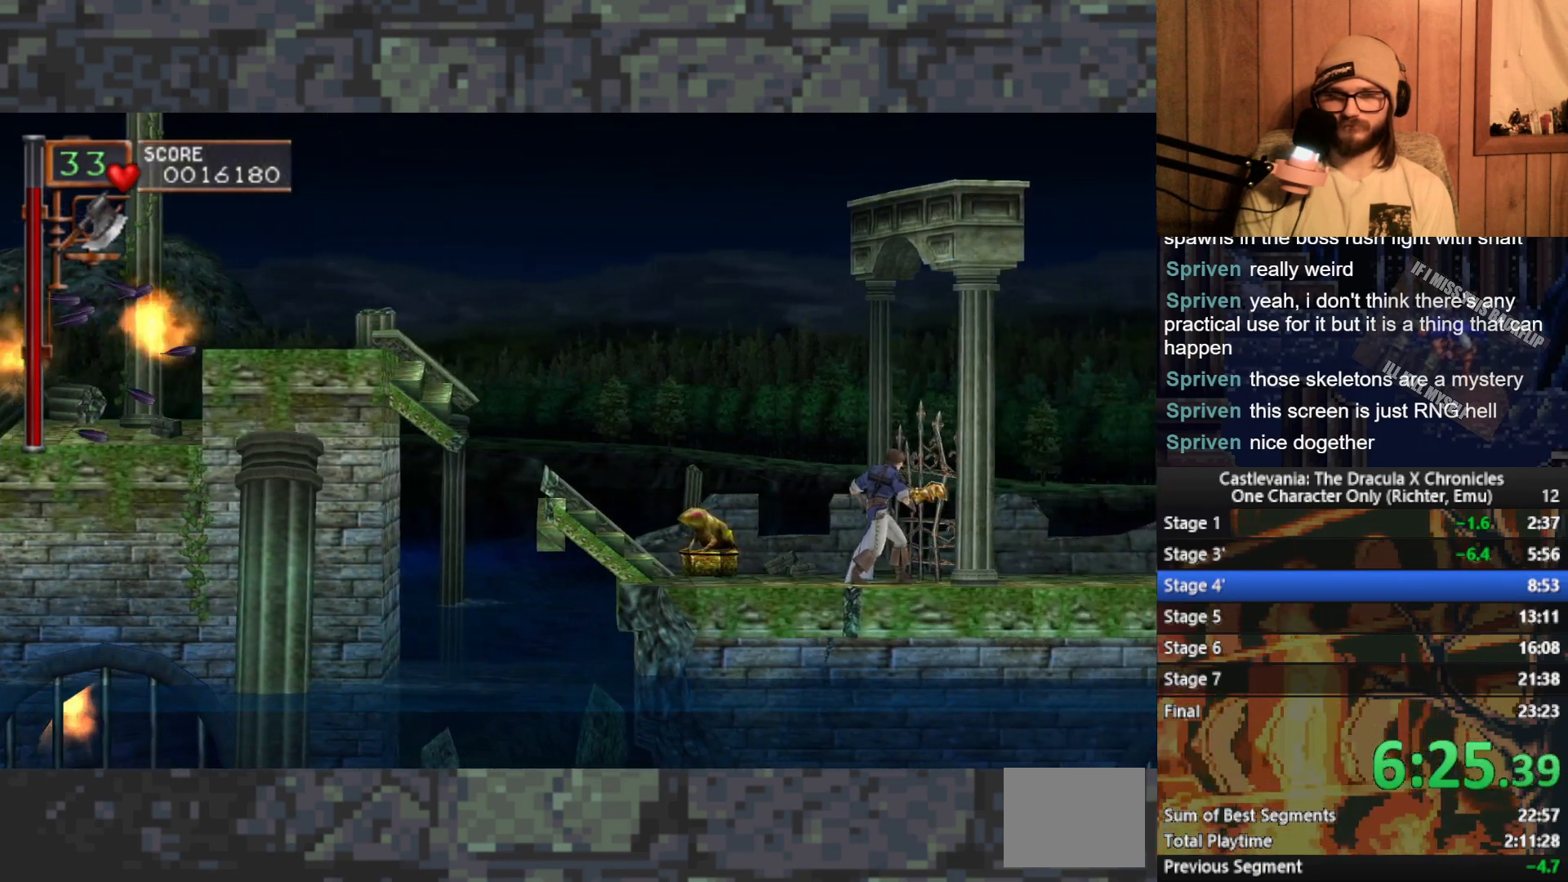
{"buttons": [], "left_stick": "right", "events": []}